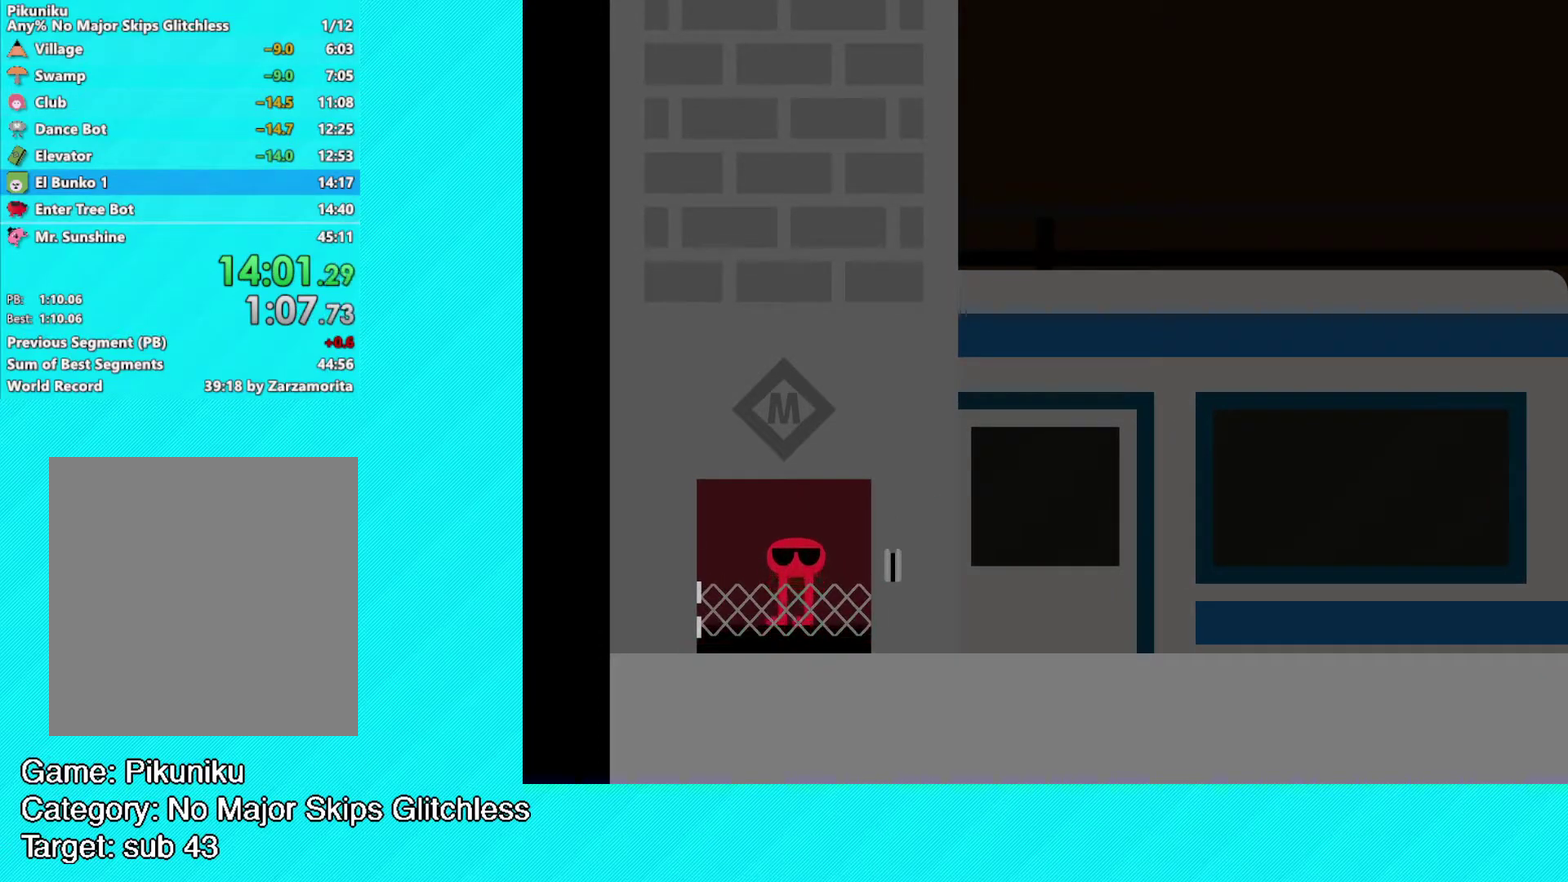
Gameplay with a controller (Xbox layout); each line is a JSON object with the inputs held at the frame after it. "events" lists button and stick changes between this image and that frame as [ms after this image, input, new state], when the widget could be followed in between. Not read: R3 right_stick.
{"buttons": [], "left_stick": "up-right", "events": [[367, "left_stick", "up-right"]]}
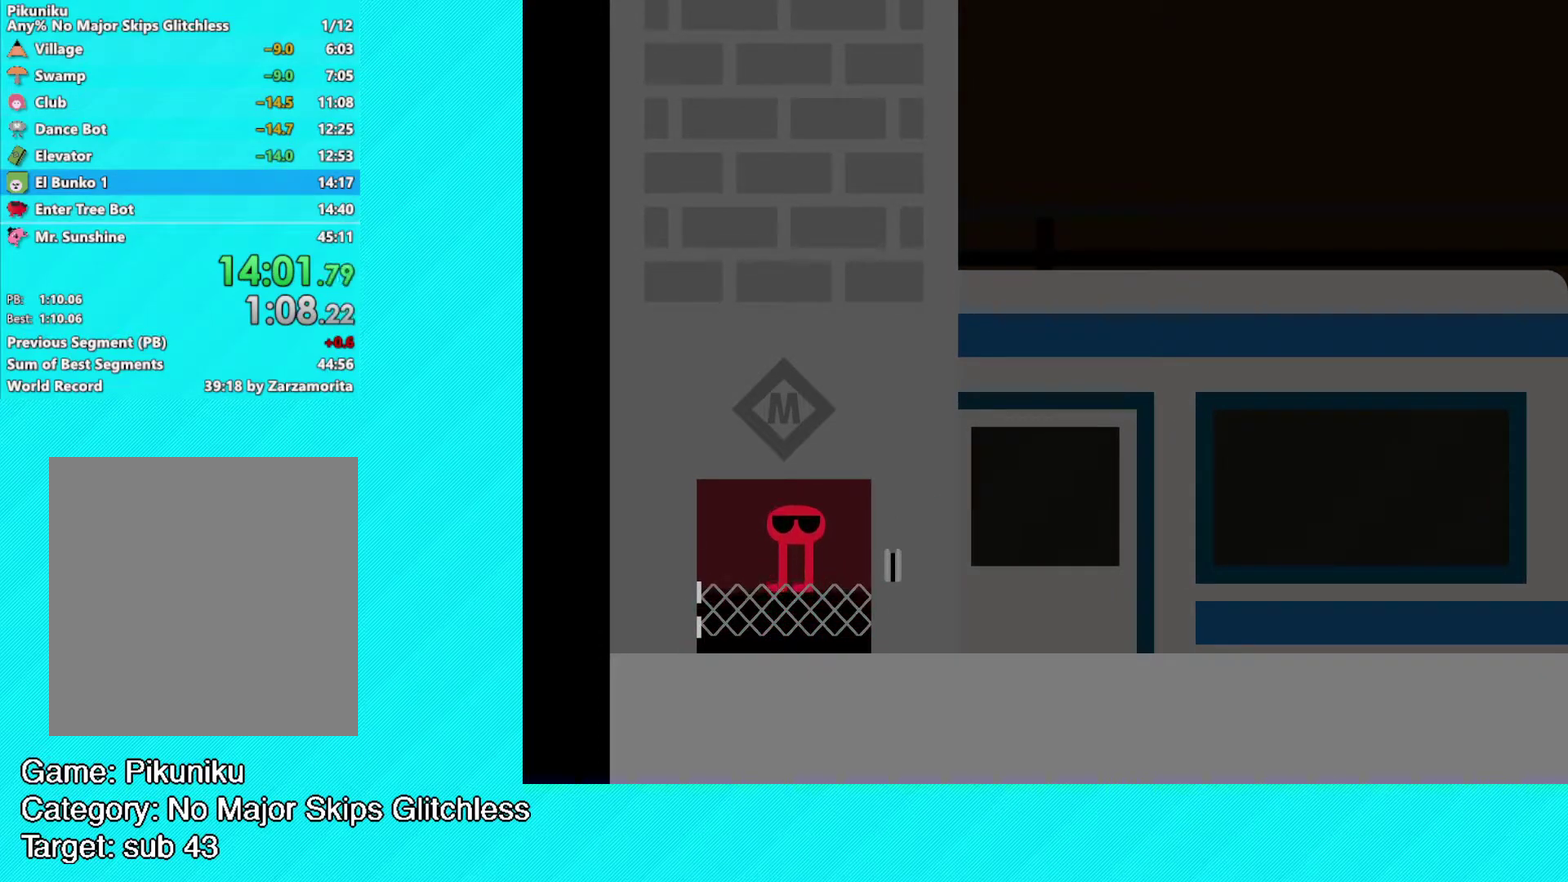
{"buttons": ["B"], "left_stick": "up-right", "events": [[483, "B", "down"]]}
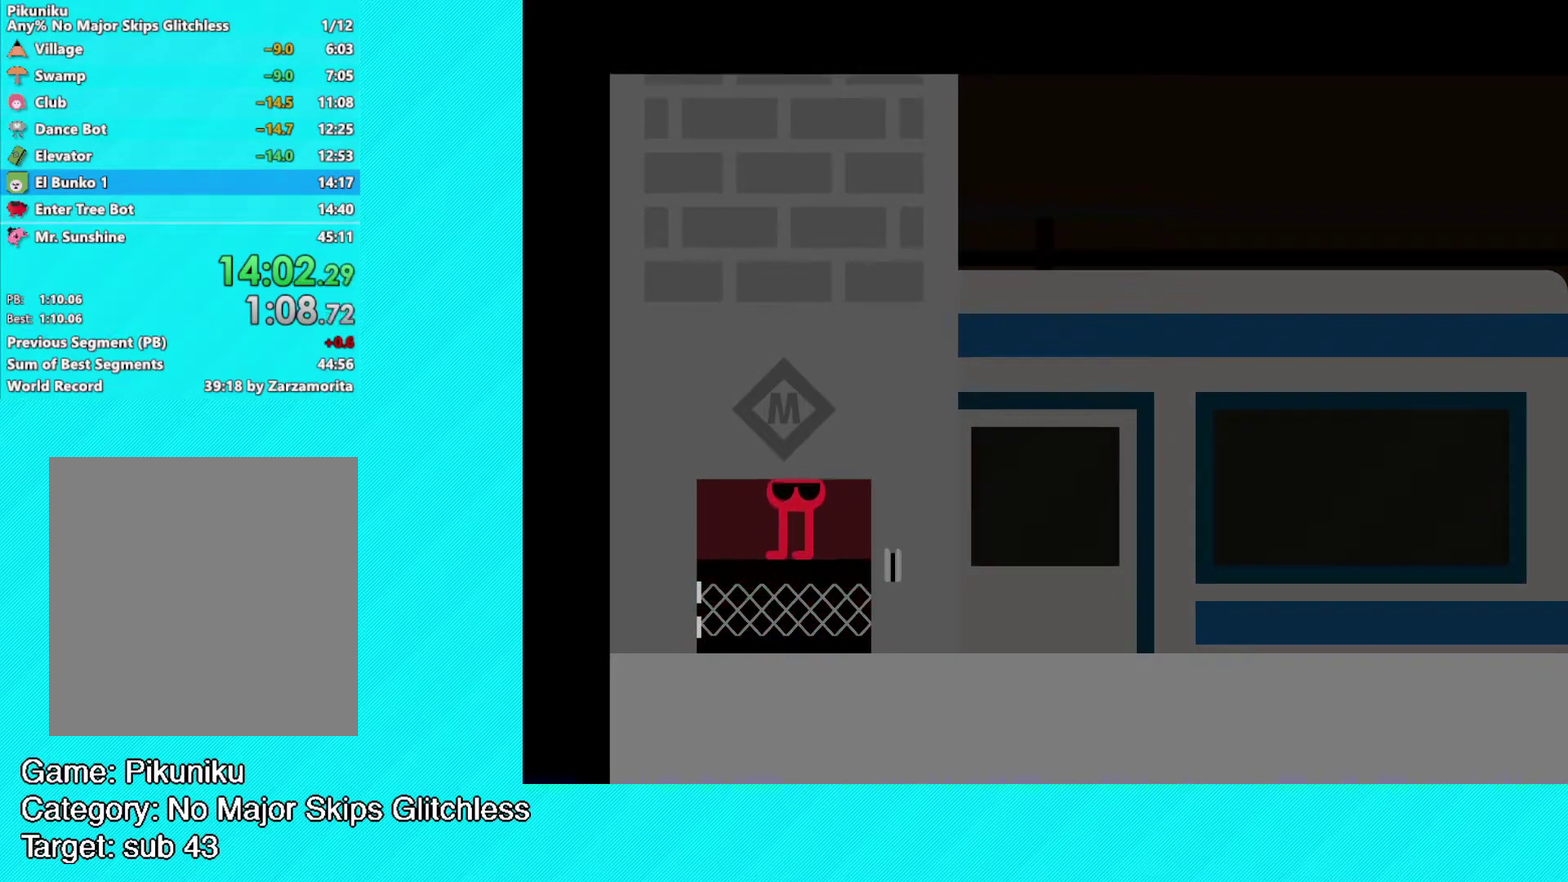
{"buttons": [], "left_stick": "up-right", "events": [[33, "left_stick", "right"], [167, "left_stick", "up-right"], [283, "B", "up"]]}
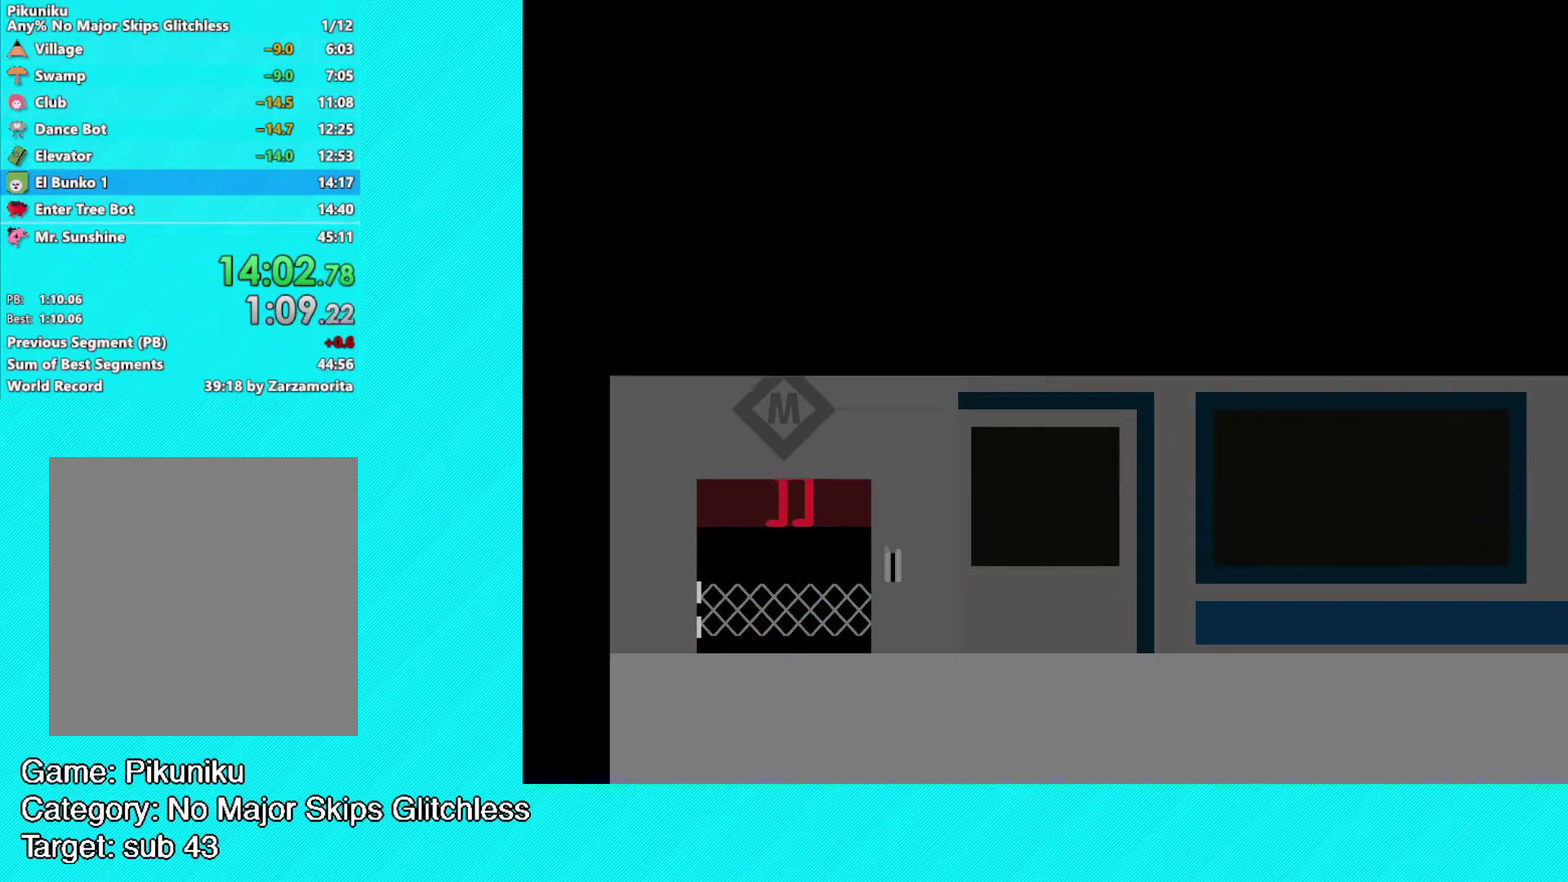
{"buttons": ["B"], "left_stick": "up-right", "events": [[467, "B", "down"]]}
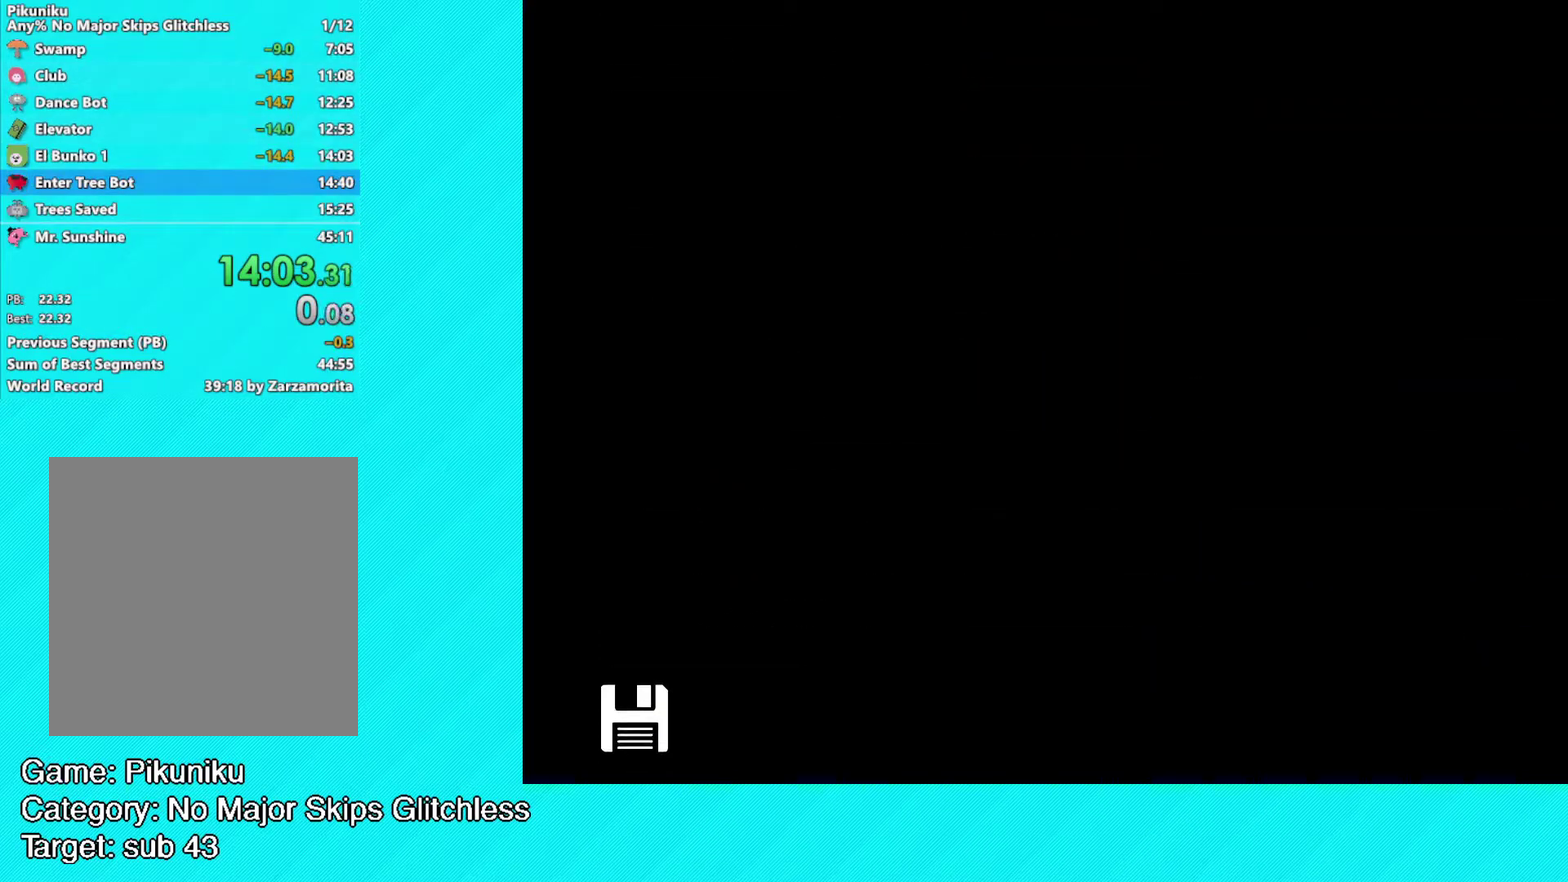
{"buttons": ["B"], "left_stick": "right", "events": [[467, "left_stick", "right"]]}
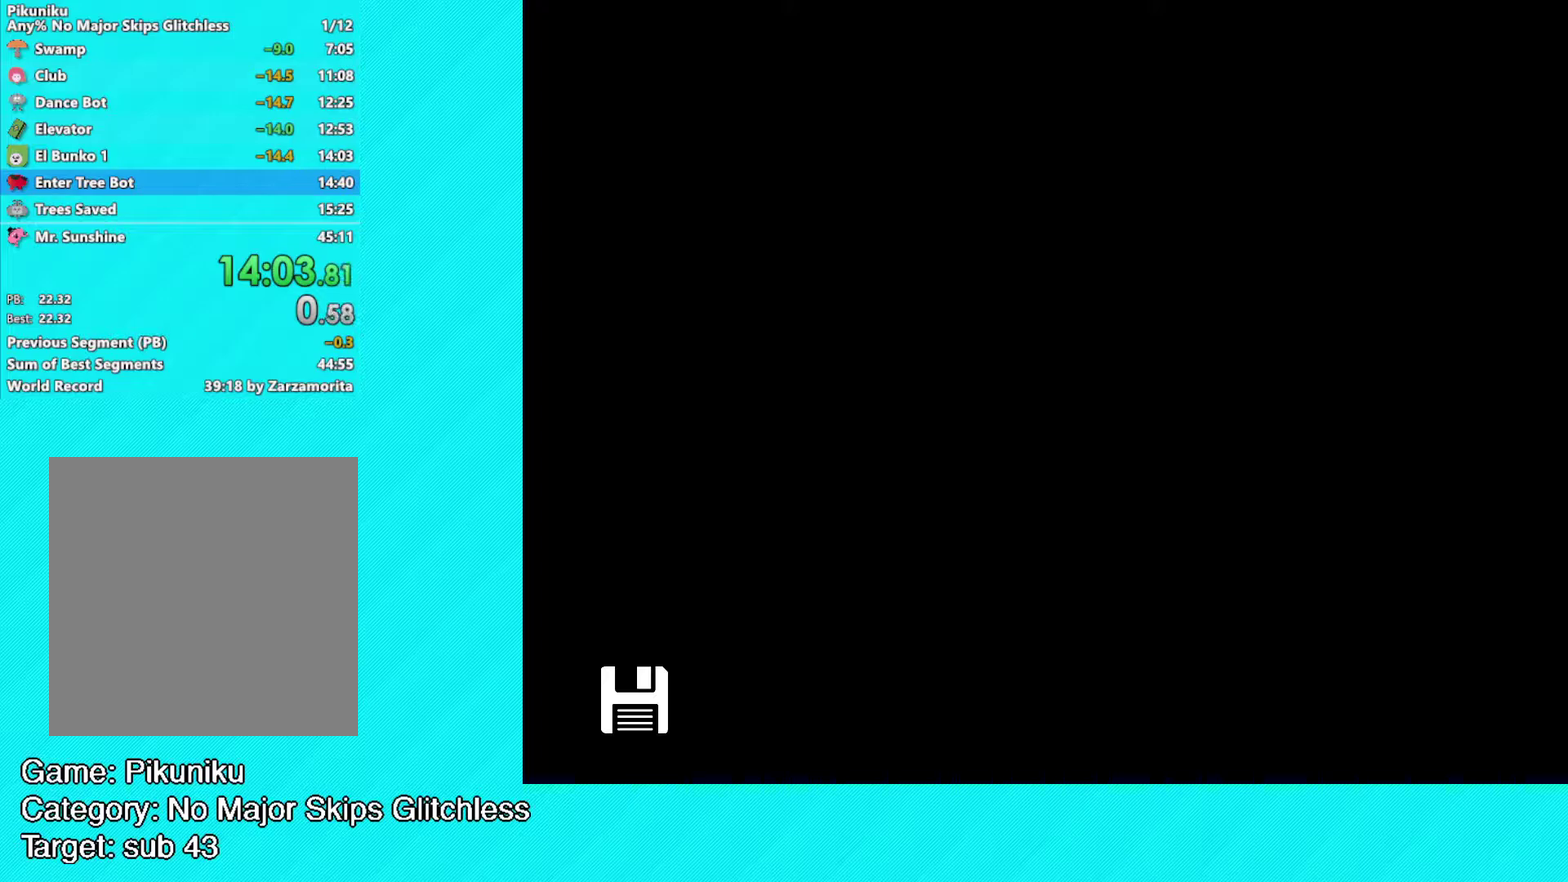
{"buttons": ["B"], "left_stick": "right", "events": []}
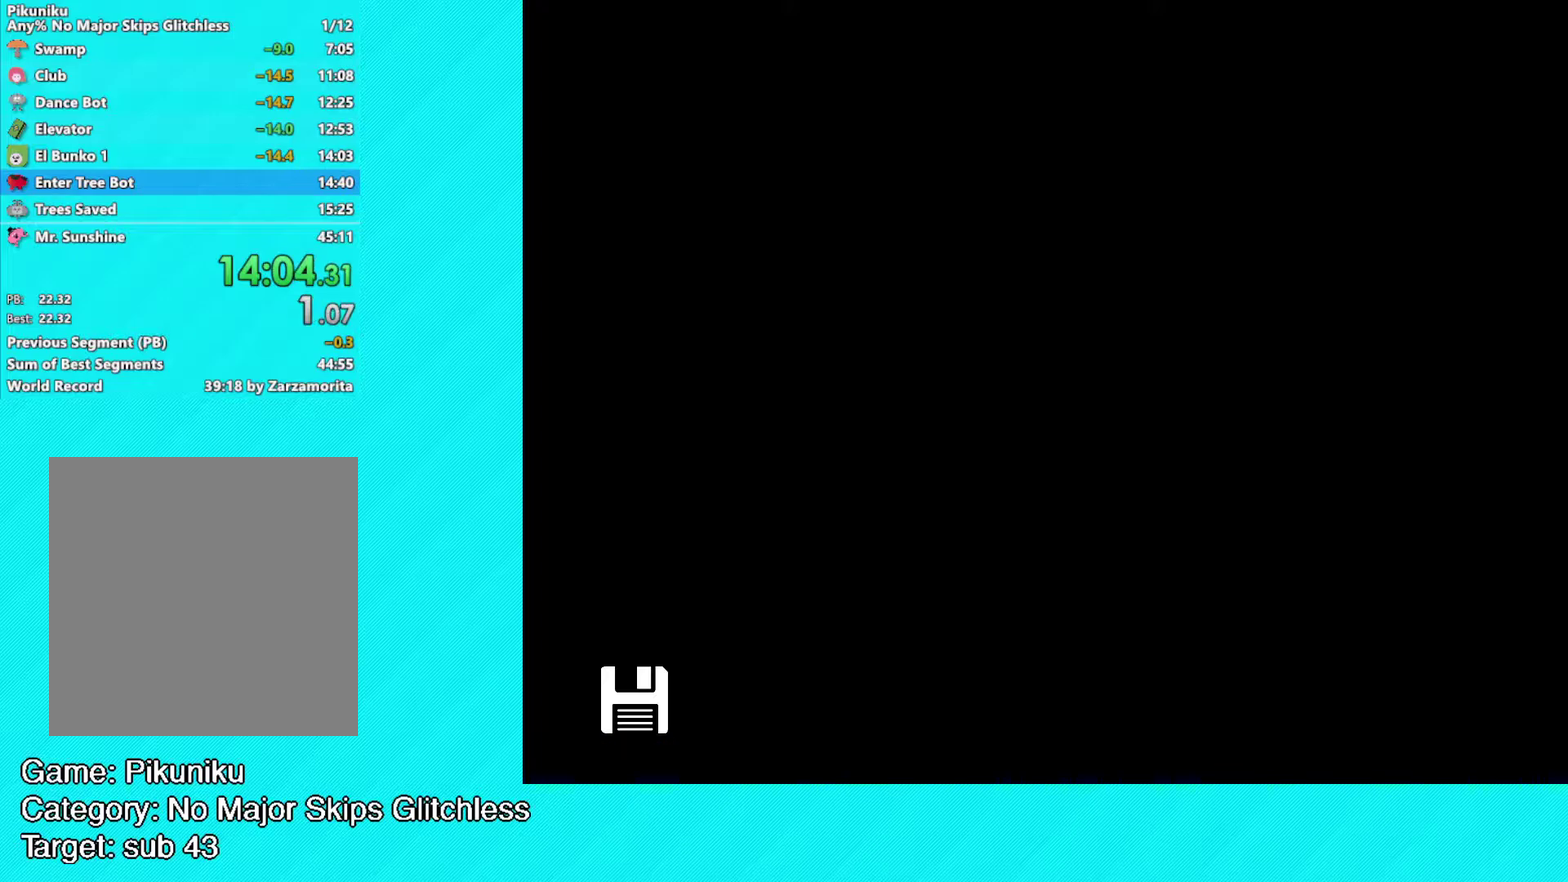
{"buttons": ["B"], "left_stick": "up-right", "events": [[50, "left_stick", "up-right"]]}
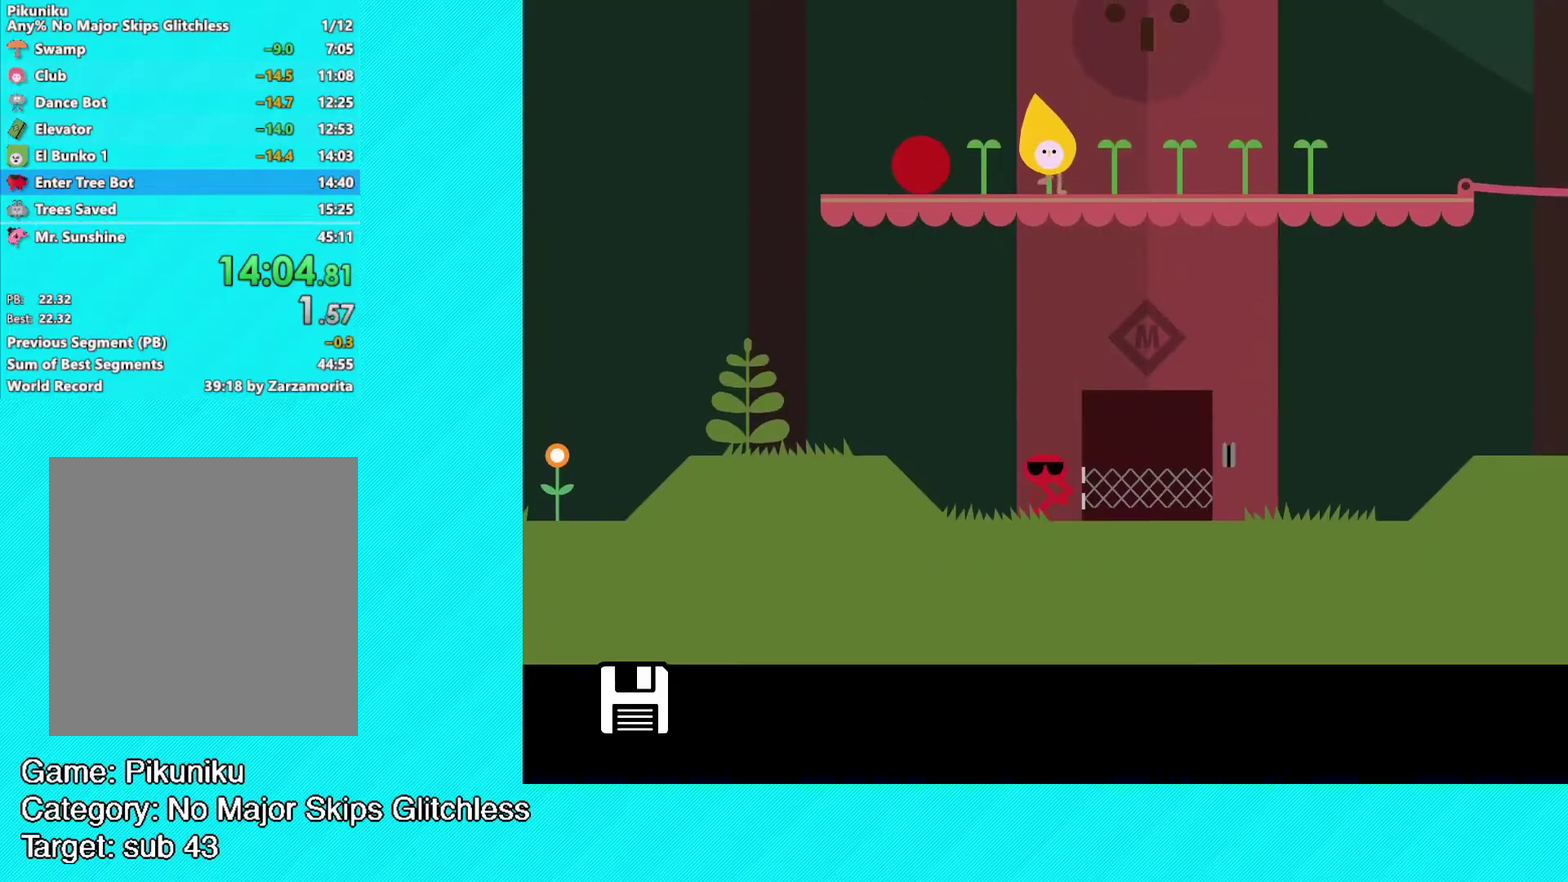
{"buttons": ["B"], "left_stick": "right", "events": [[217, "left_stick", "right"]]}
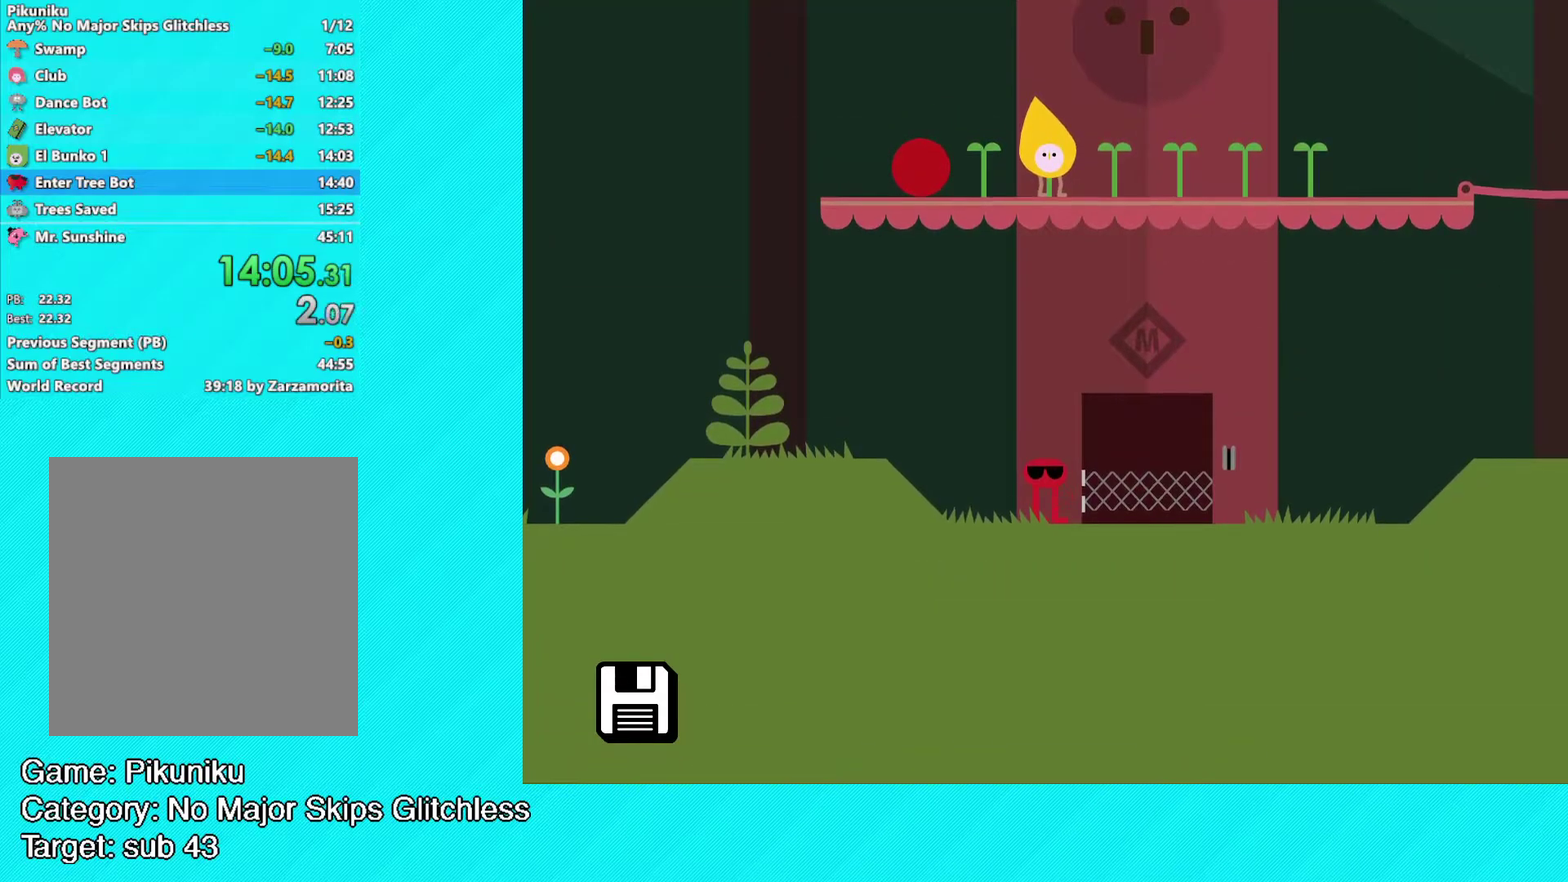
{"buttons": ["B"], "left_stick": "right", "events": []}
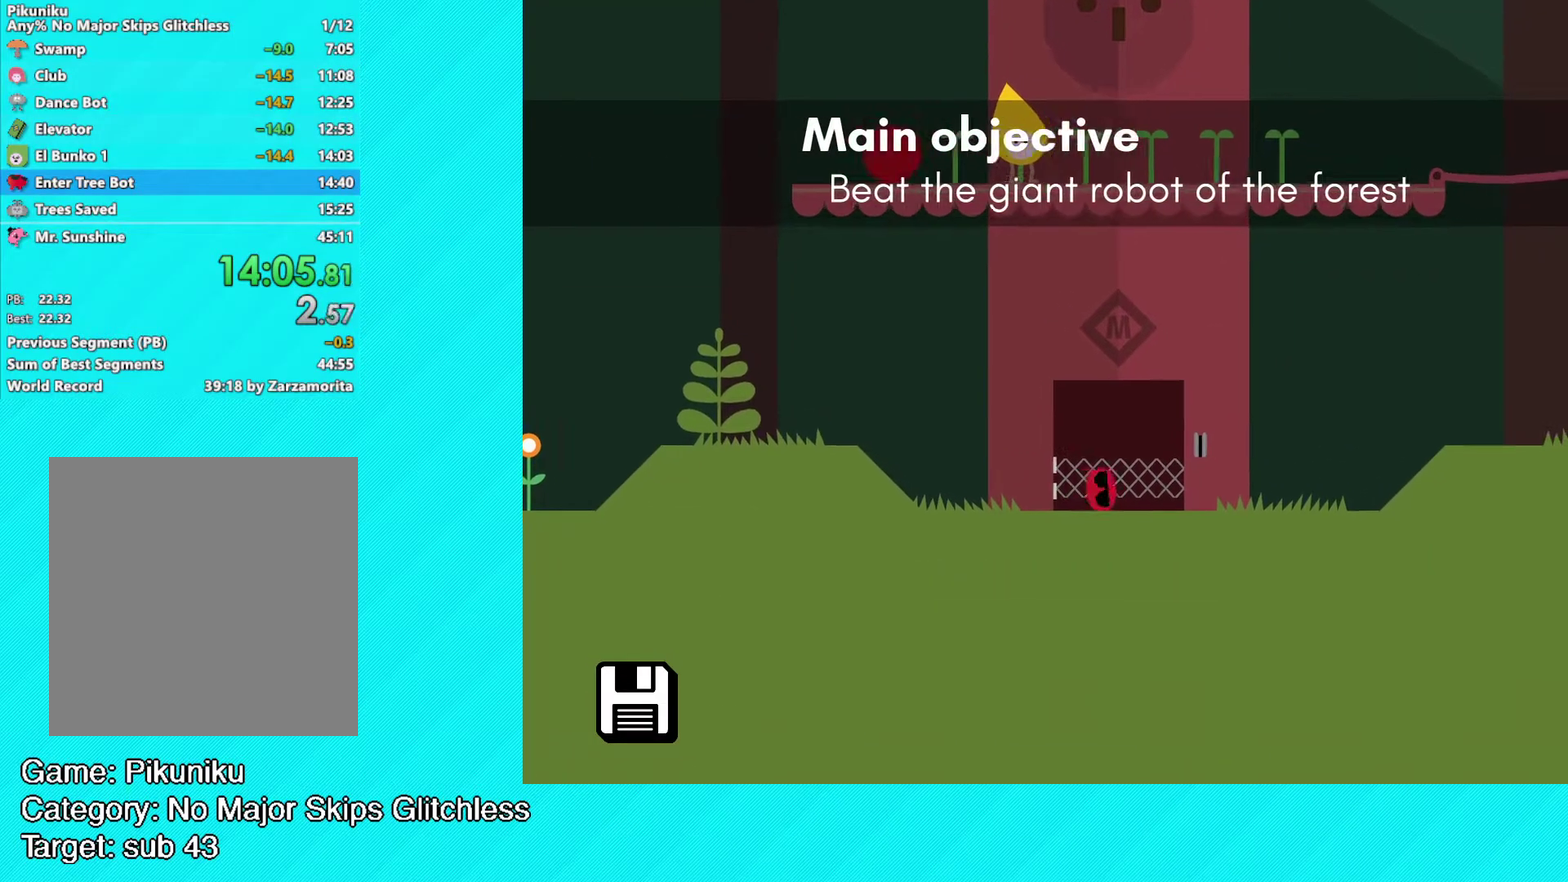
{"buttons": ["B"], "left_stick": "right", "events": []}
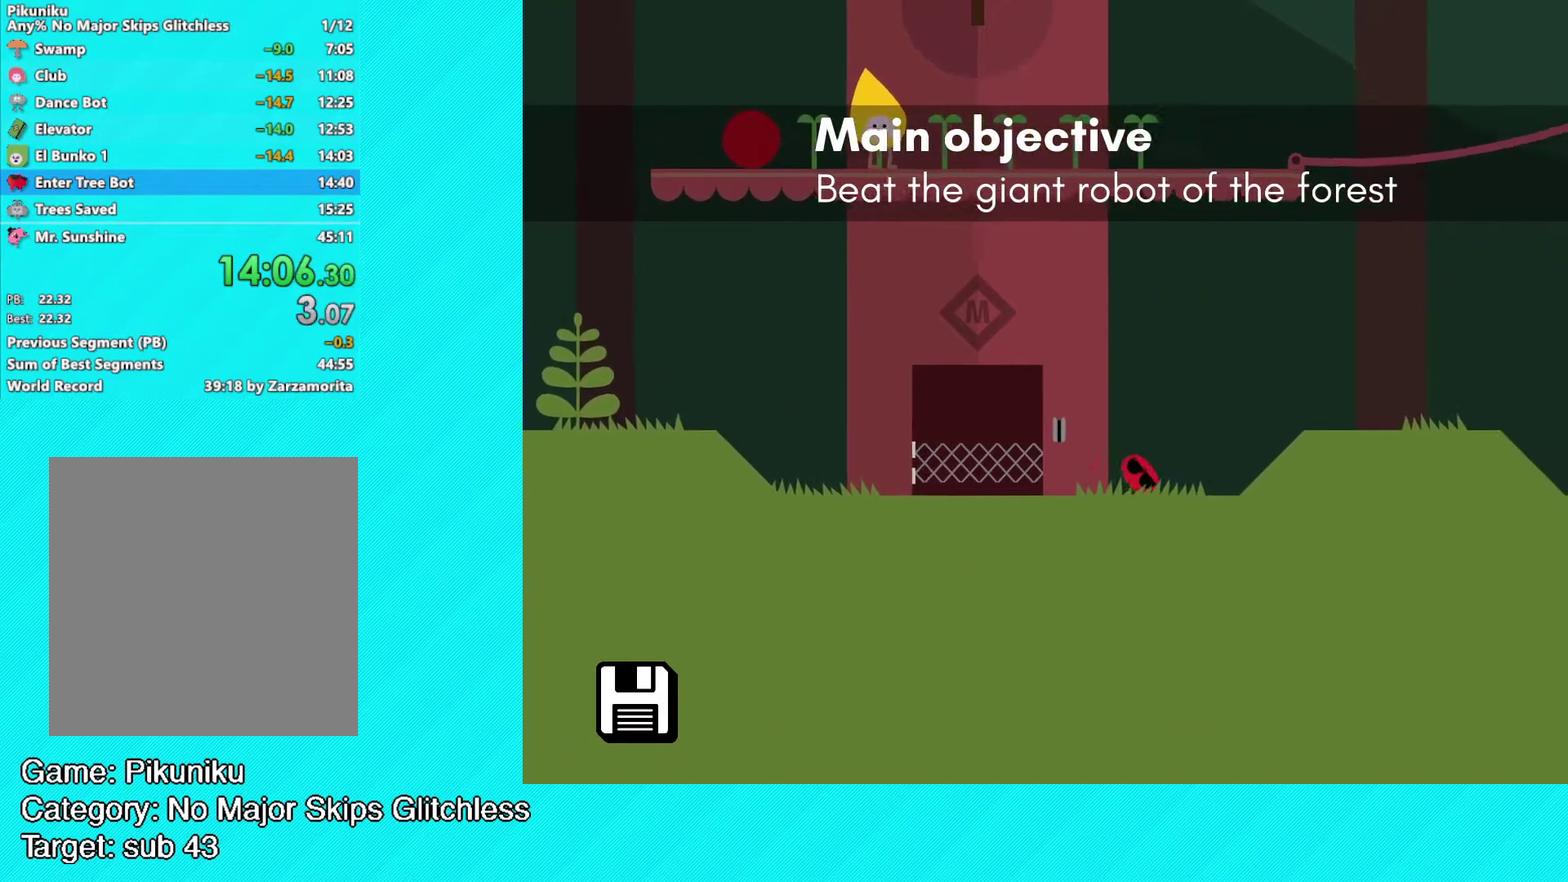
{"buttons": ["B"], "left_stick": "right", "events": []}
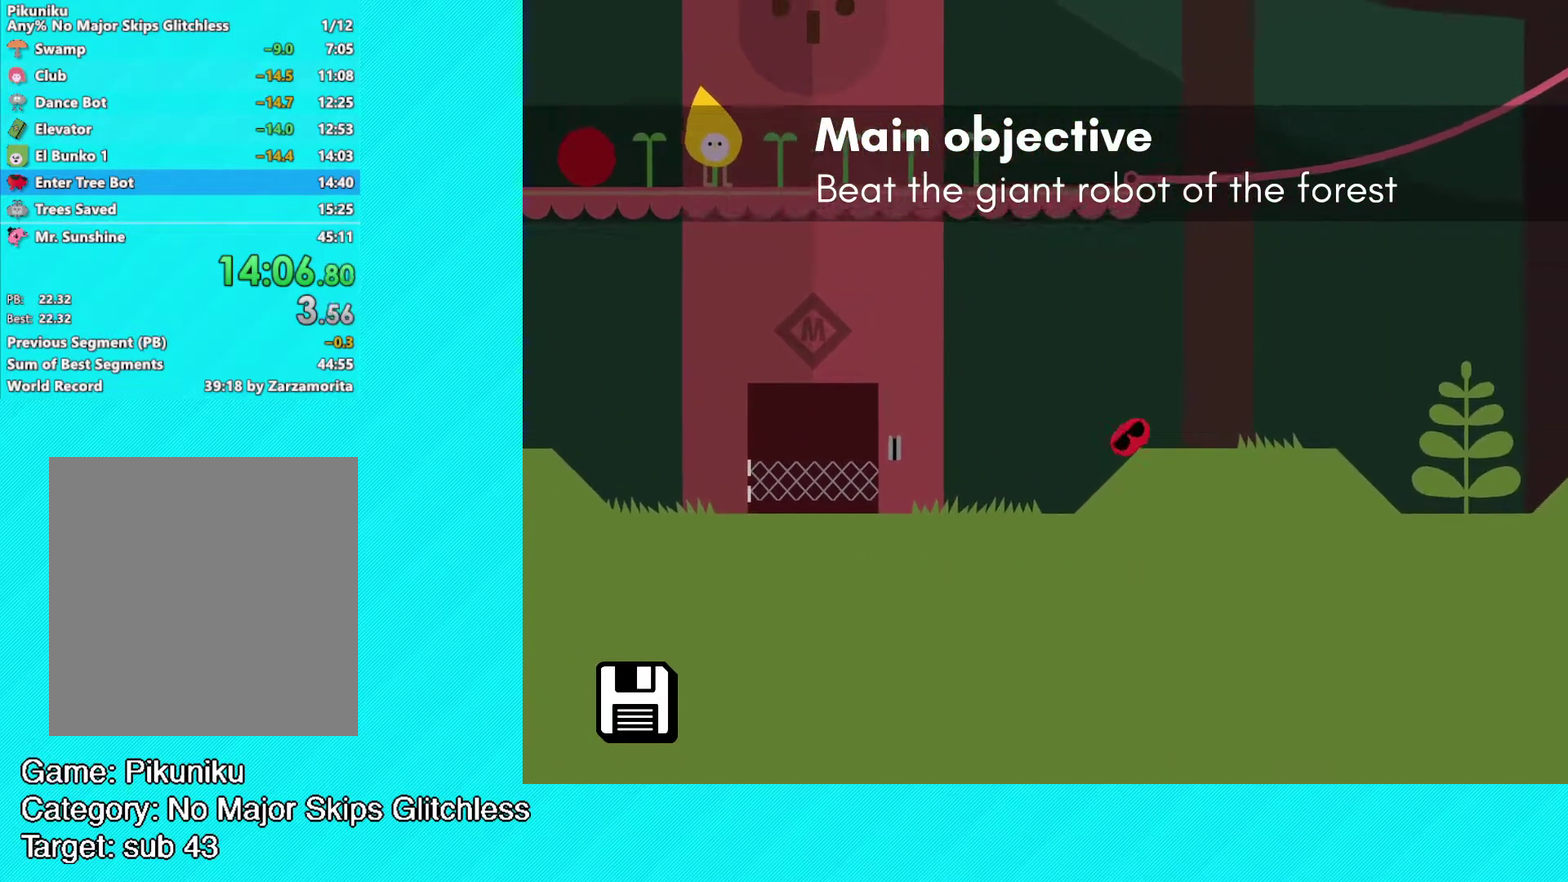
{"buttons": ["B"], "left_stick": "right", "events": []}
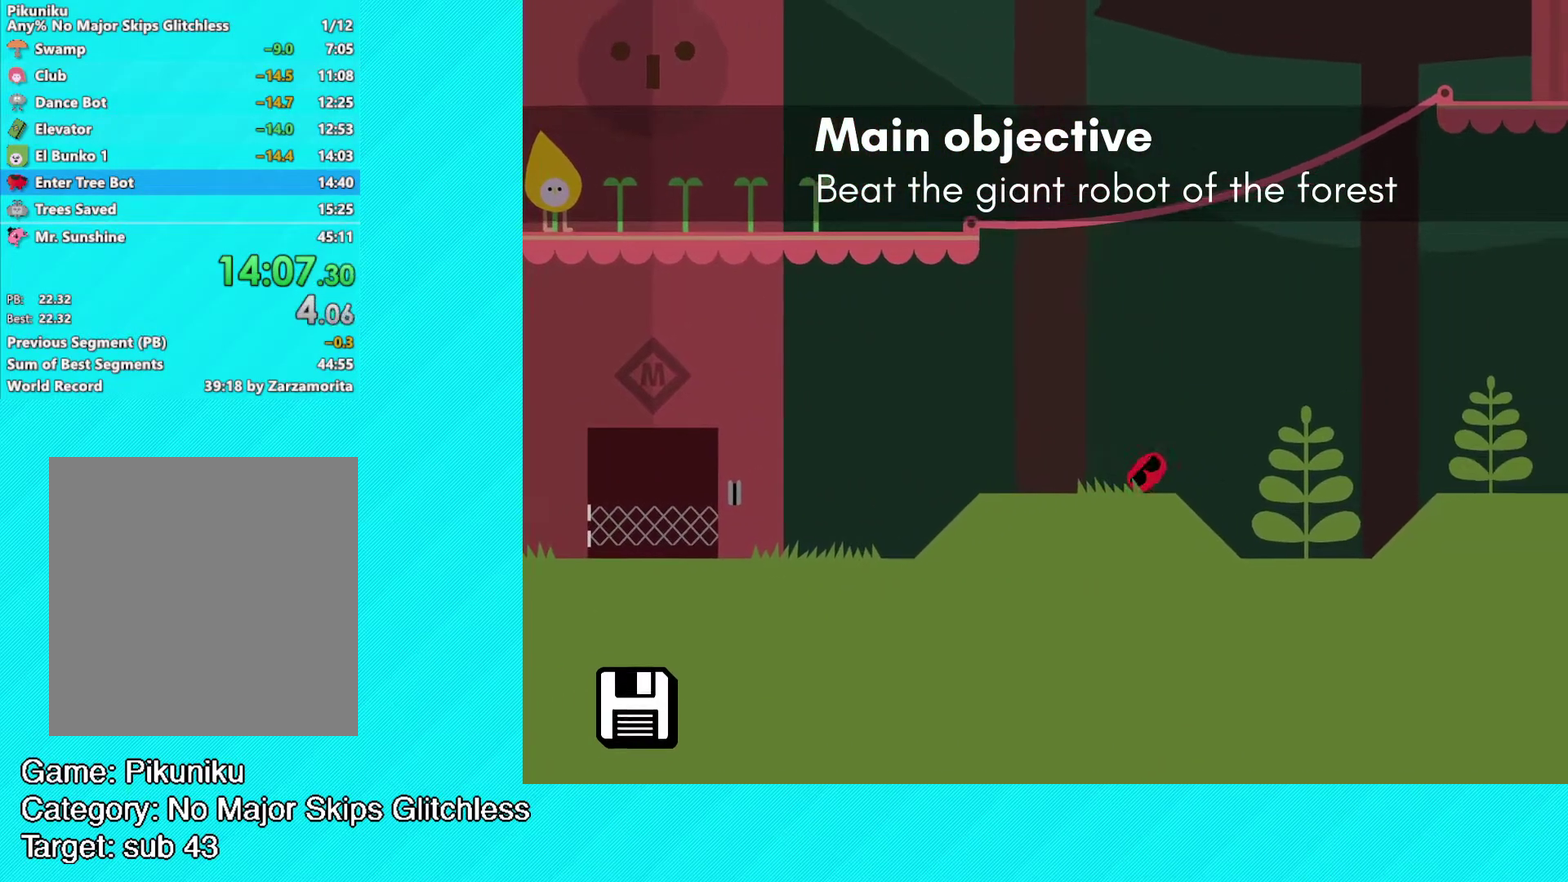
{"buttons": ["B"], "left_stick": "right", "events": []}
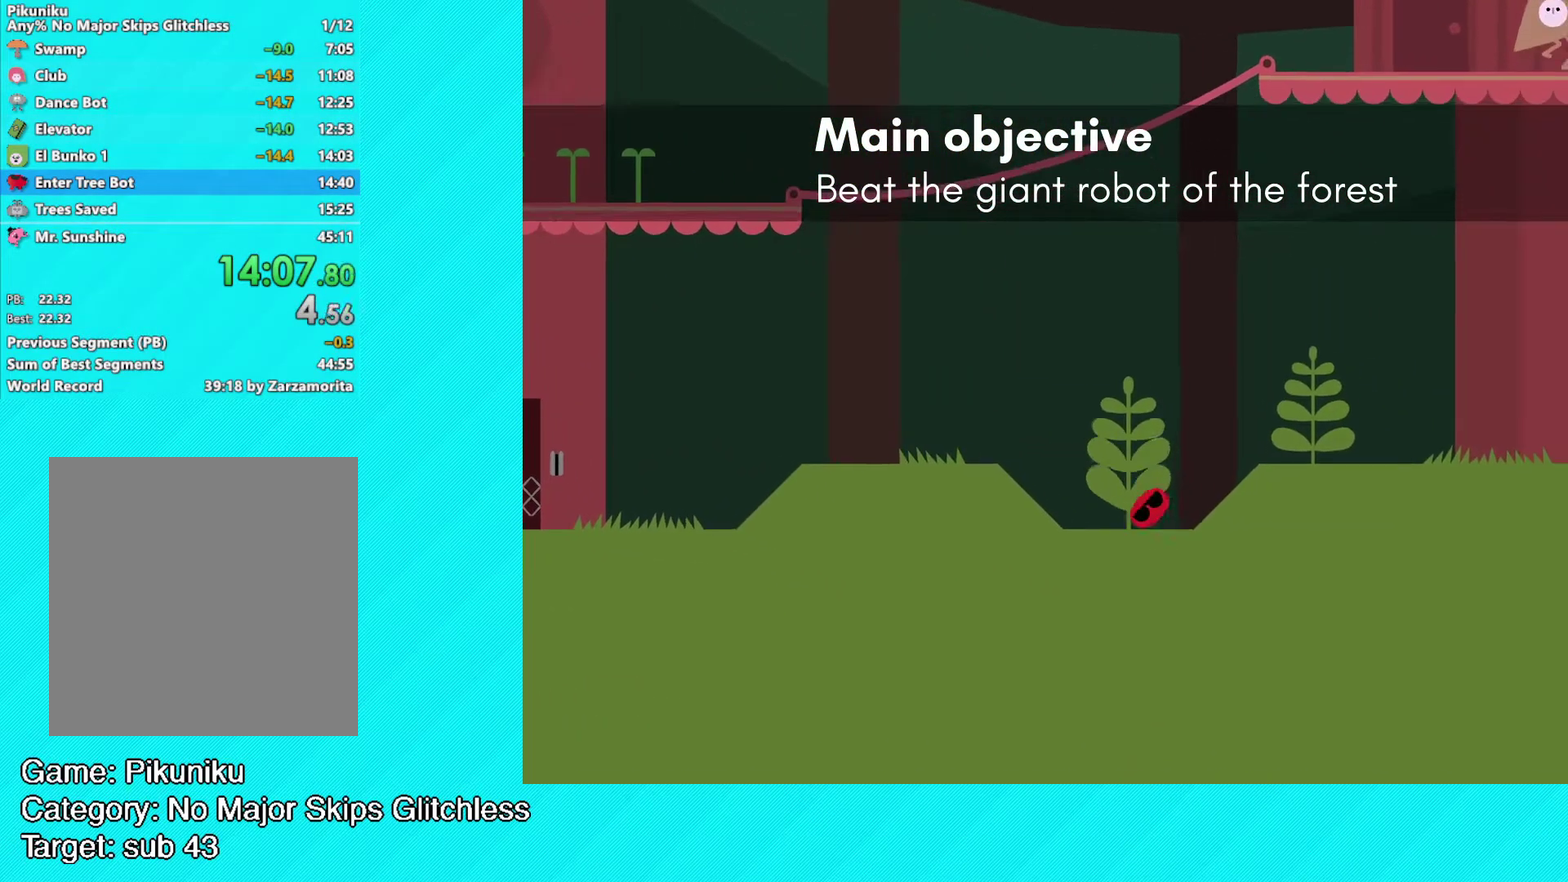
{"buttons": ["B"], "left_stick": "right", "events": []}
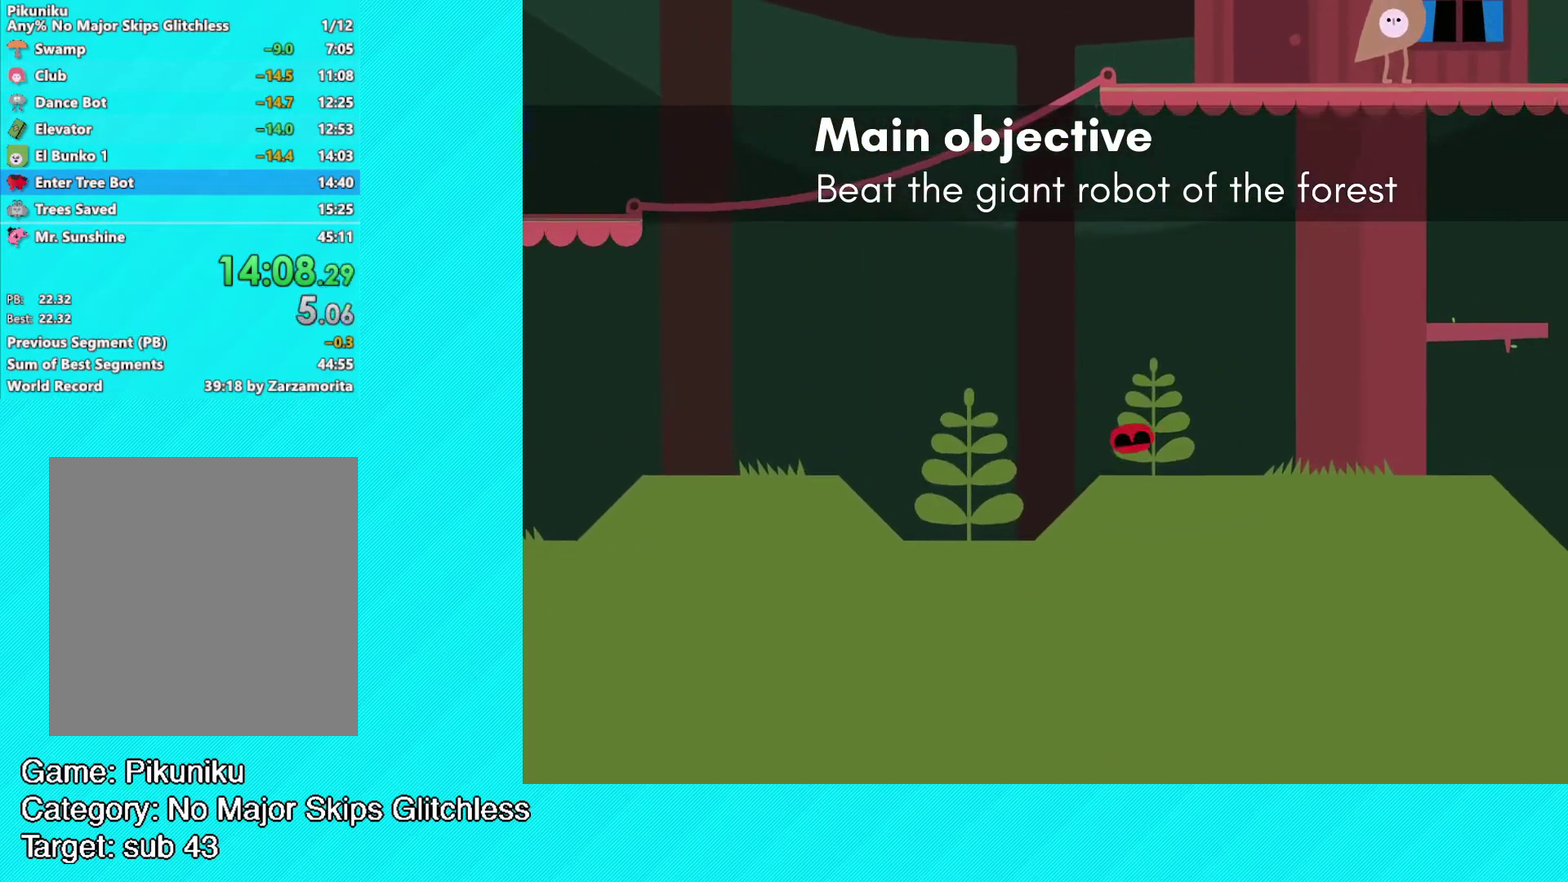
{"buttons": ["B"], "left_stick": "right", "events": []}
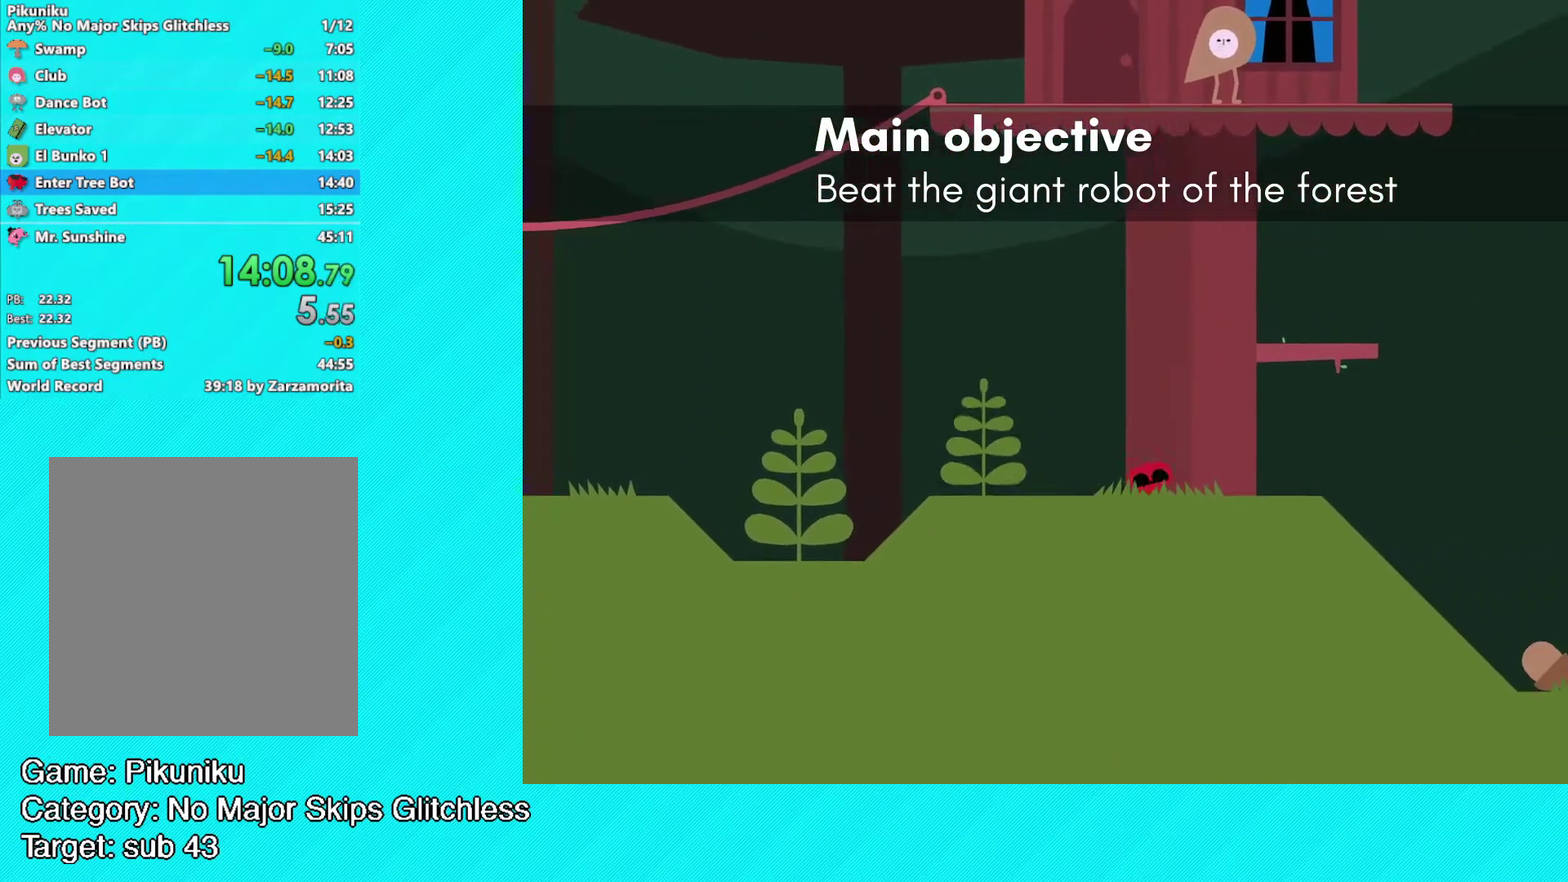
{"buttons": ["B"], "left_stick": "right", "events": [[367, "B", "up"], [450, "B", "down"]]}
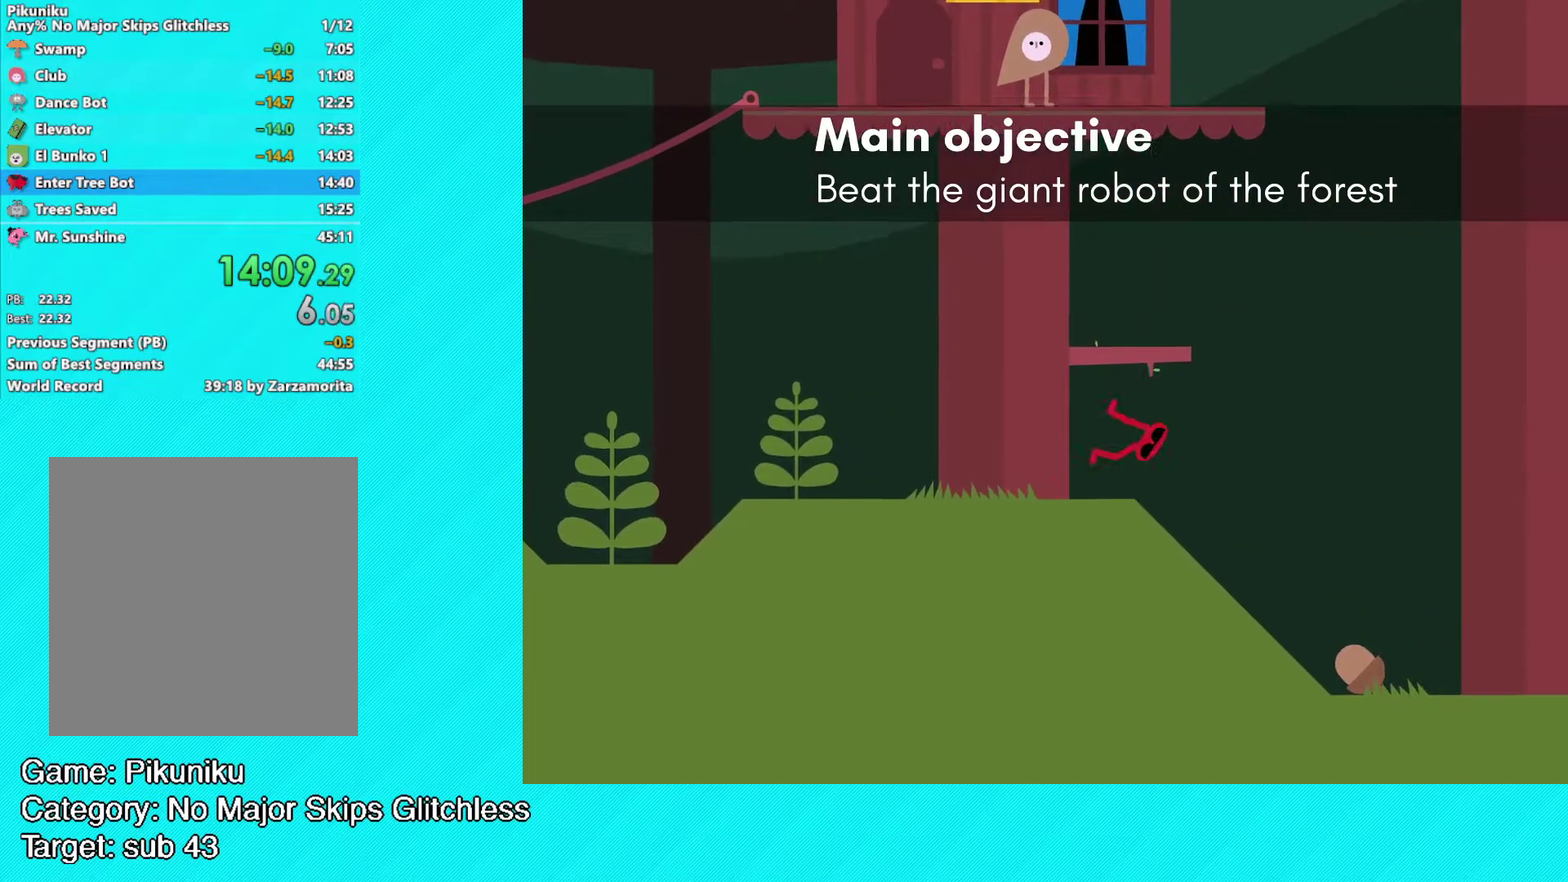
{"buttons": ["B"], "left_stick": "right", "events": []}
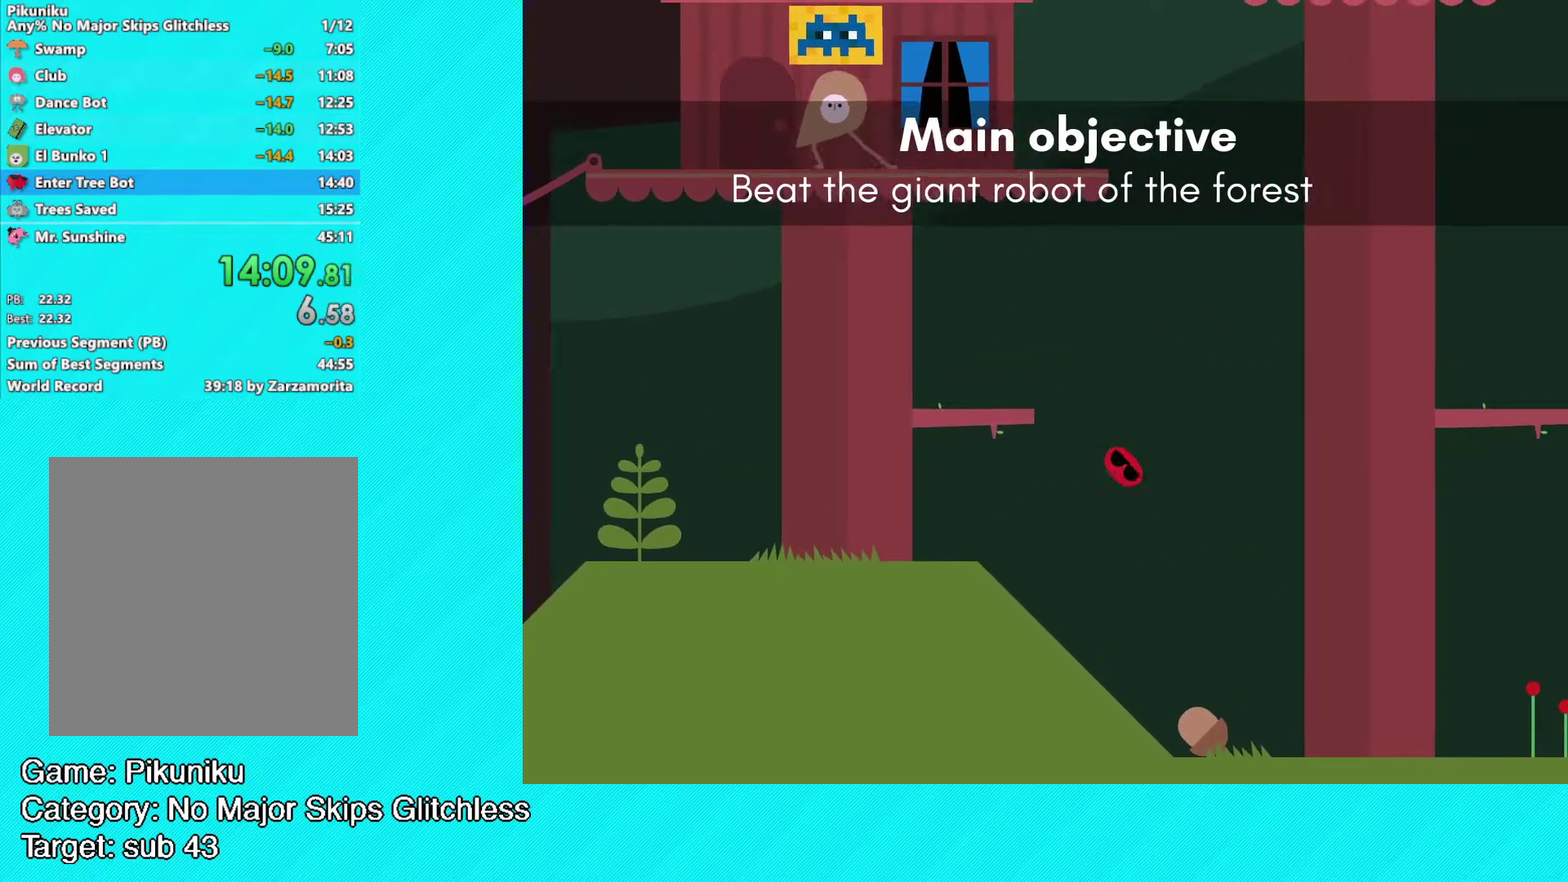
{"buttons": ["B"], "left_stick": "right", "events": []}
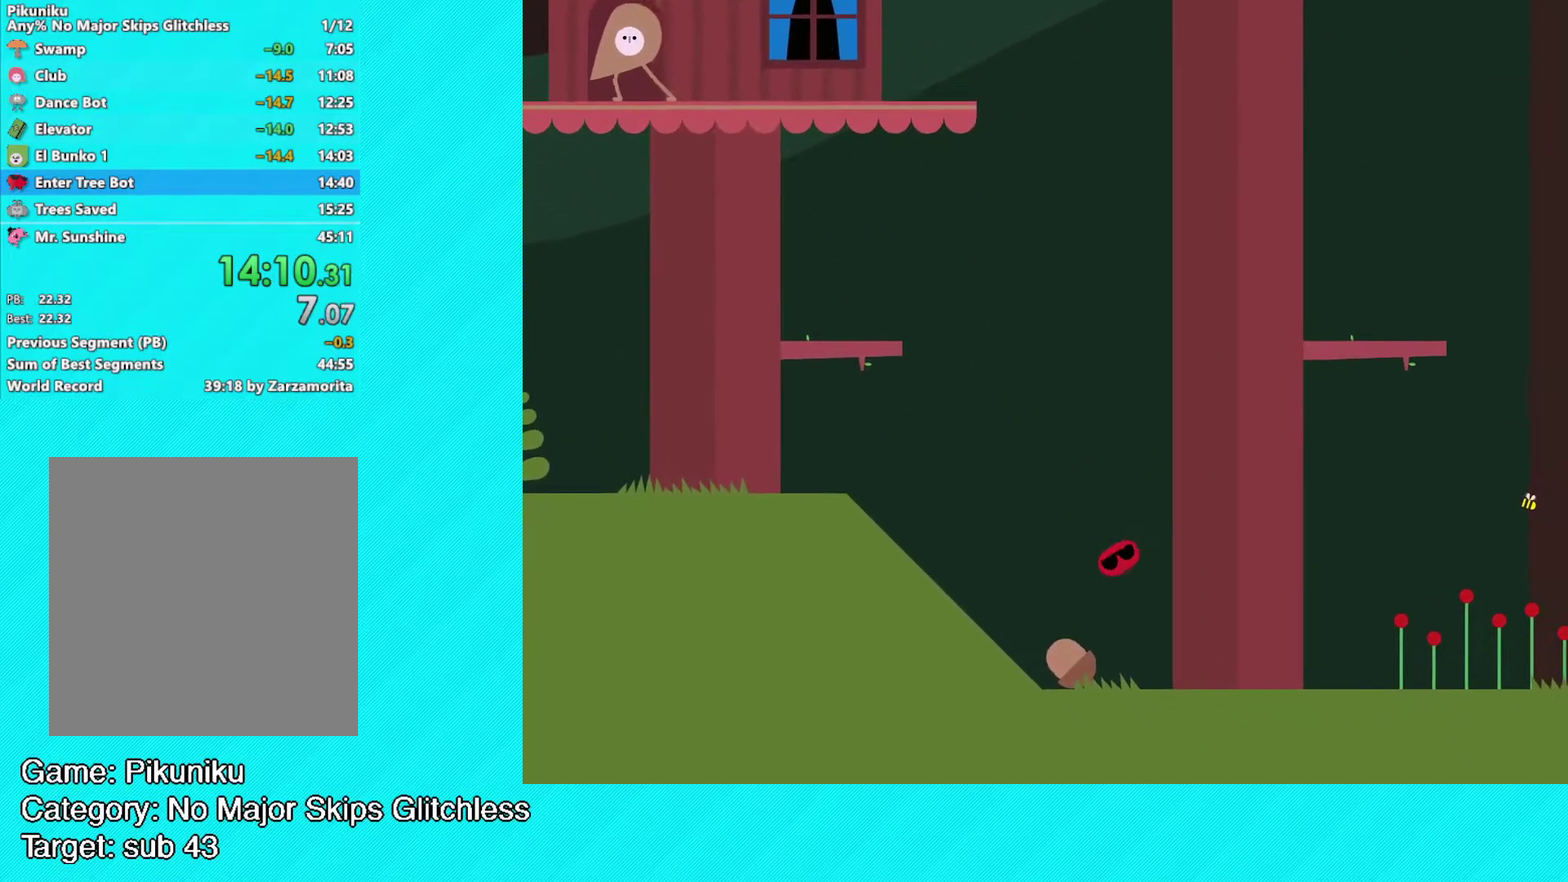
{"buttons": ["B"], "left_stick": "right", "events": []}
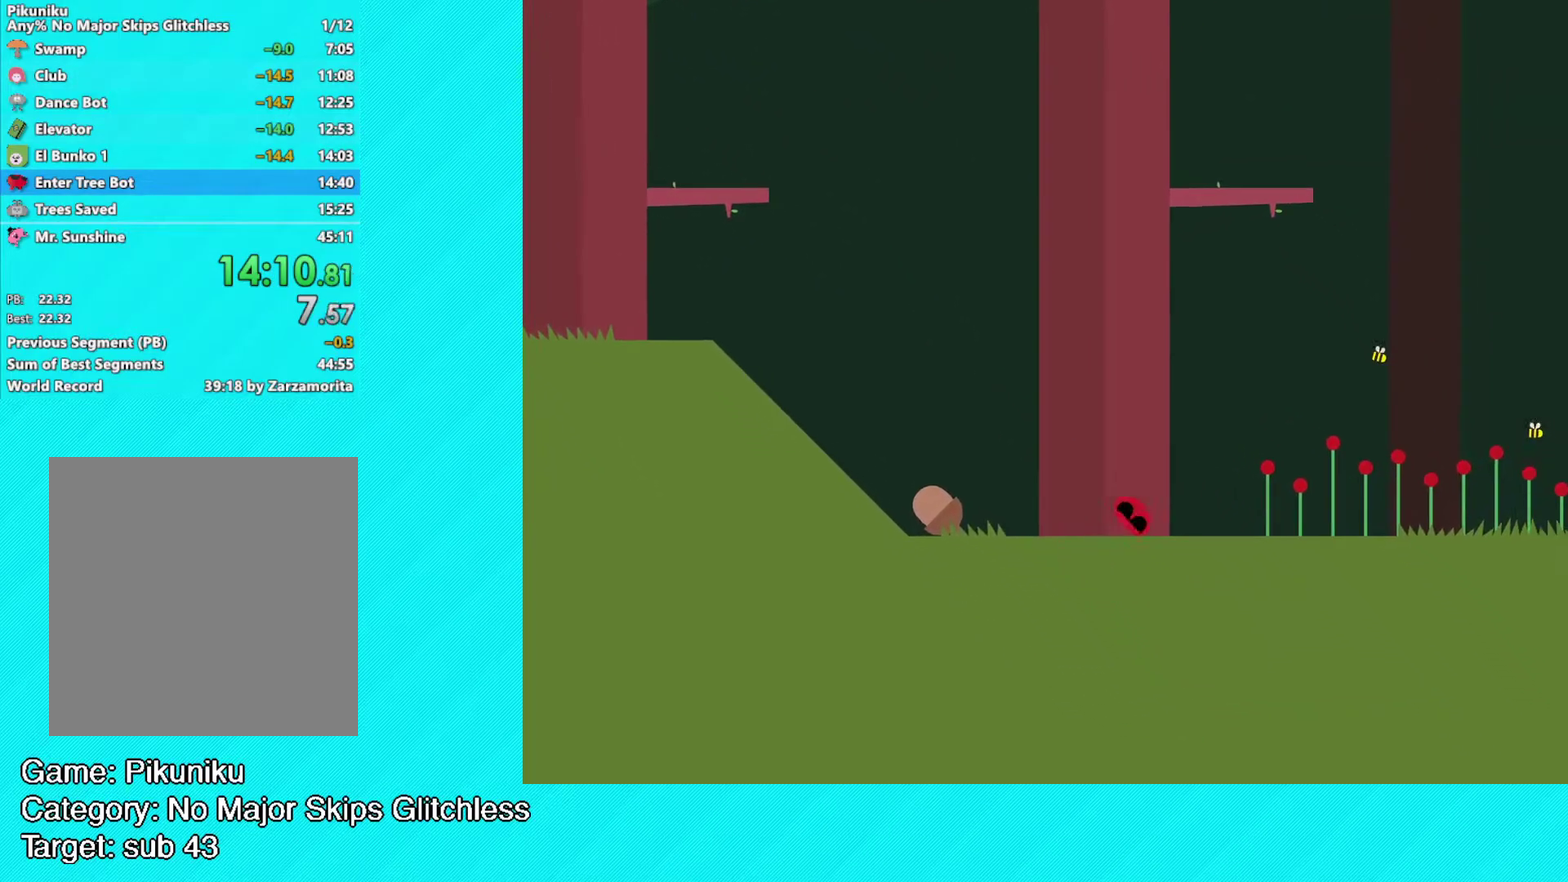
{"buttons": ["B"], "left_stick": "up-right", "events": [[200, "left_stick", "up-right"]]}
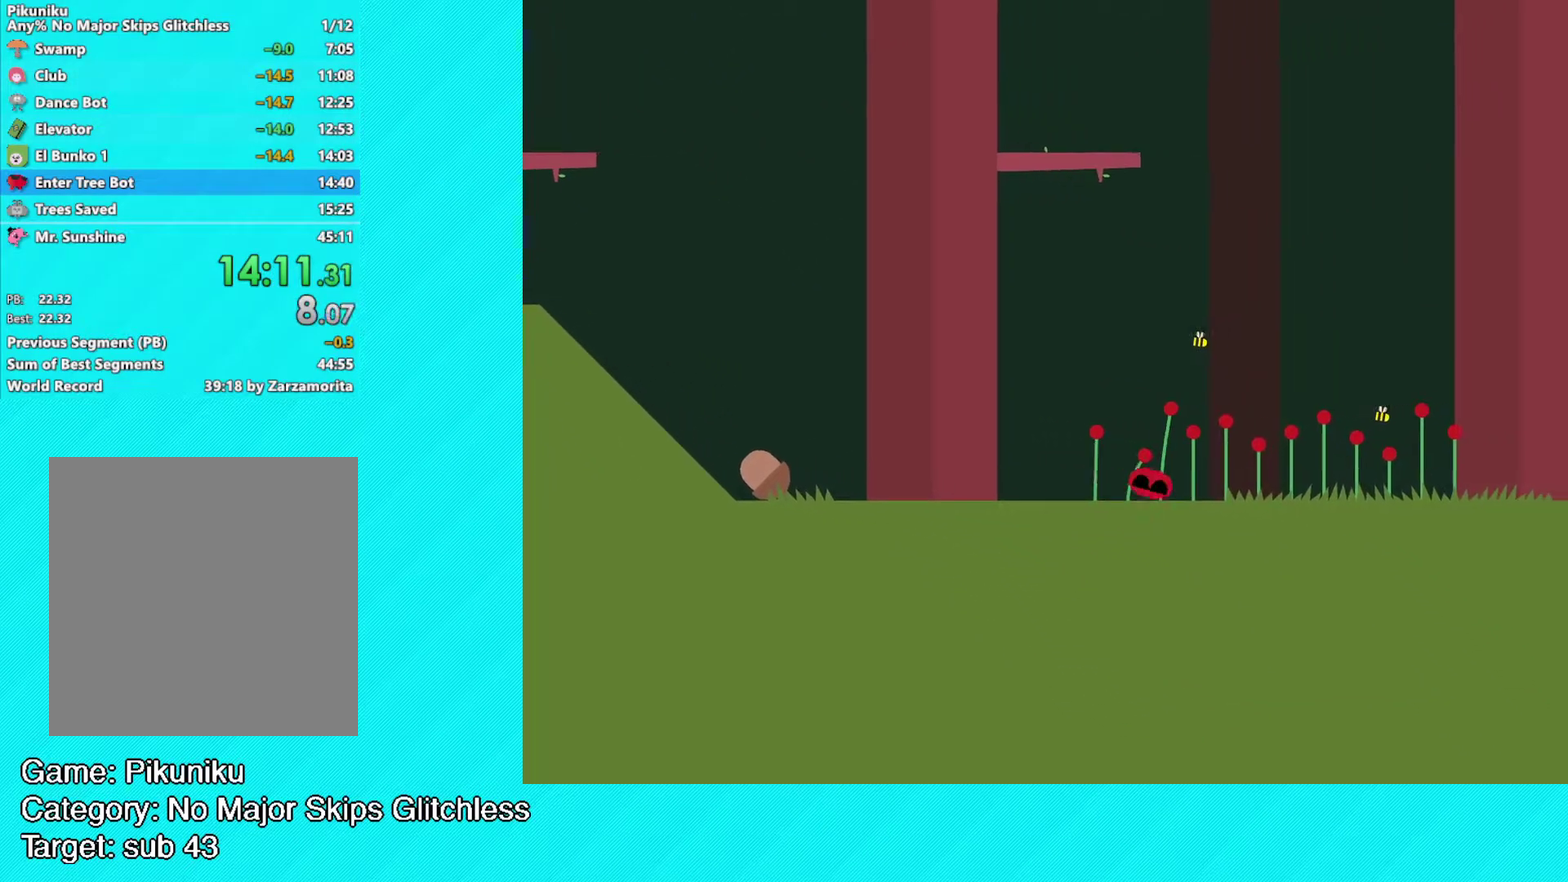
{"buttons": ["B"], "left_stick": "right", "events": [[500, "left_stick", "right"]]}
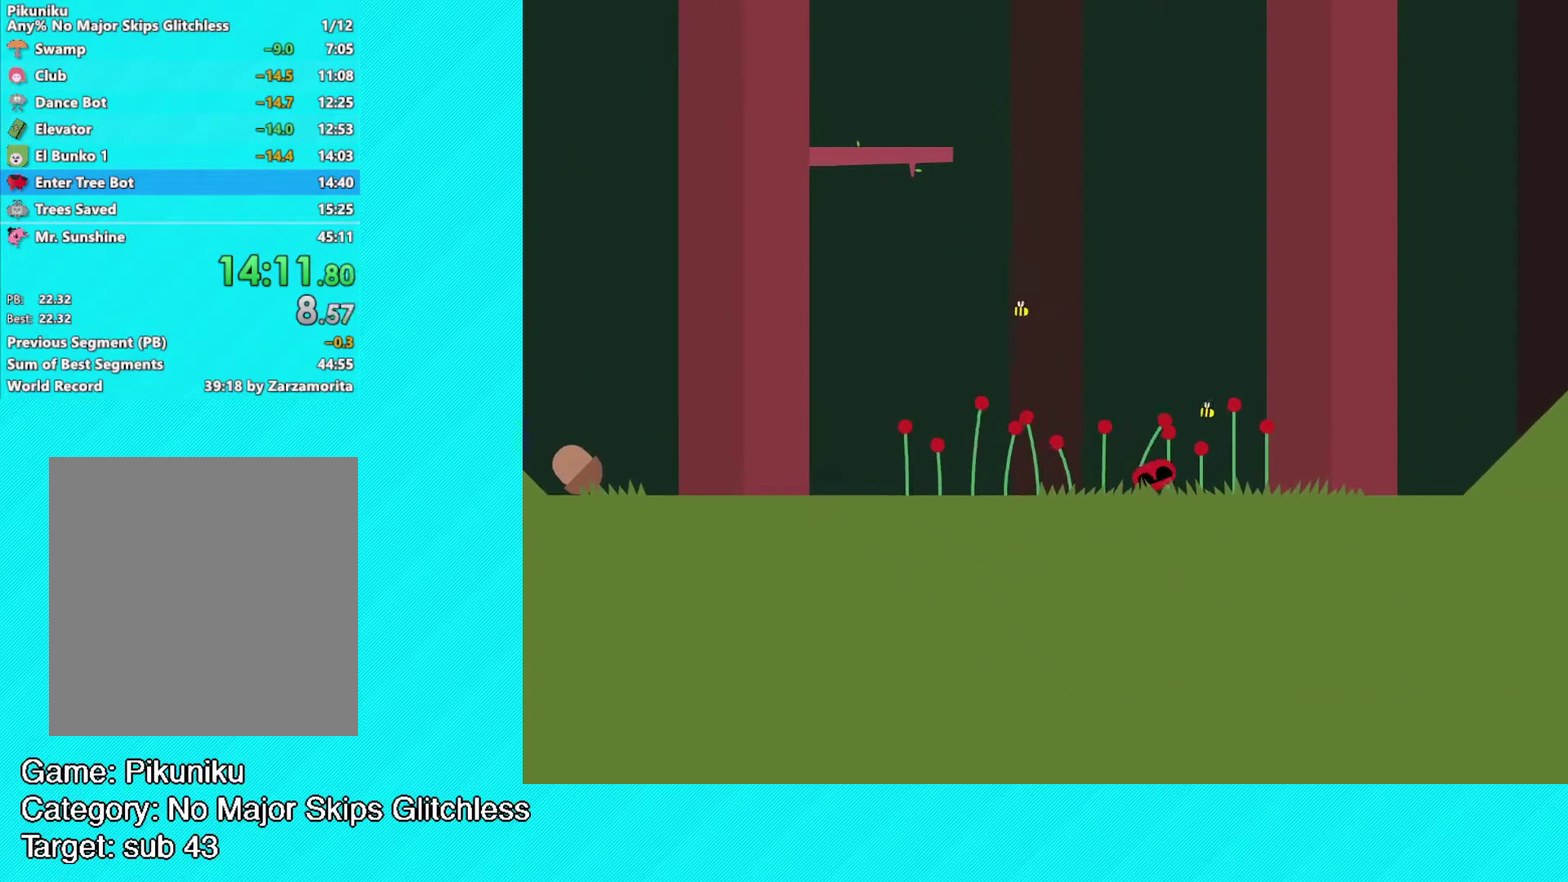
{"buttons": ["B"], "left_stick": "right", "events": []}
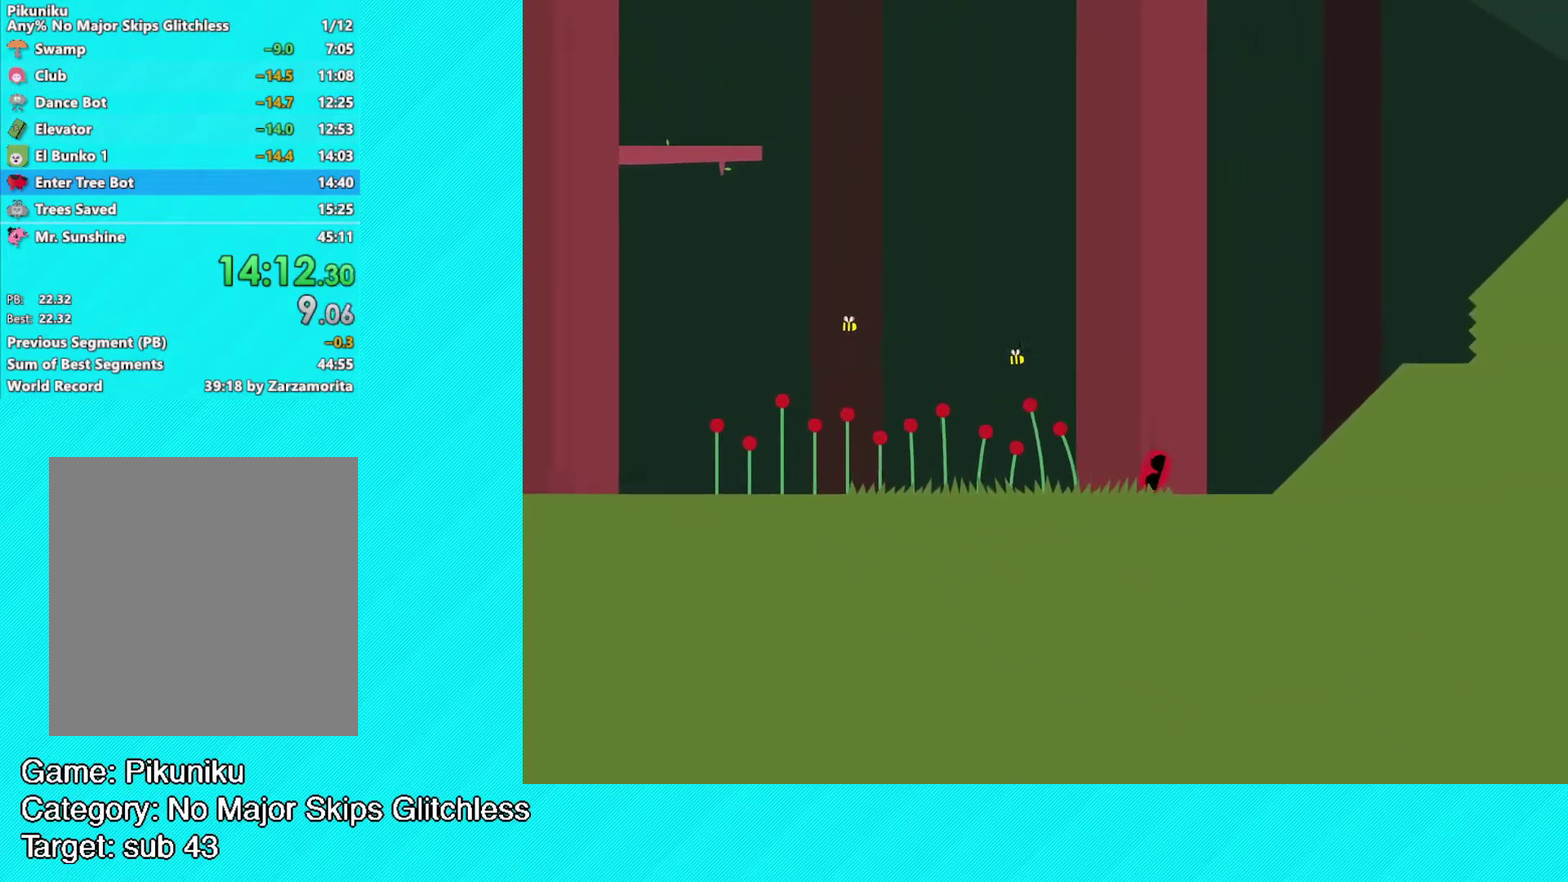
{"buttons": ["B"], "left_stick": "up-right", "events": [[50, "left_stick", "up-right"]]}
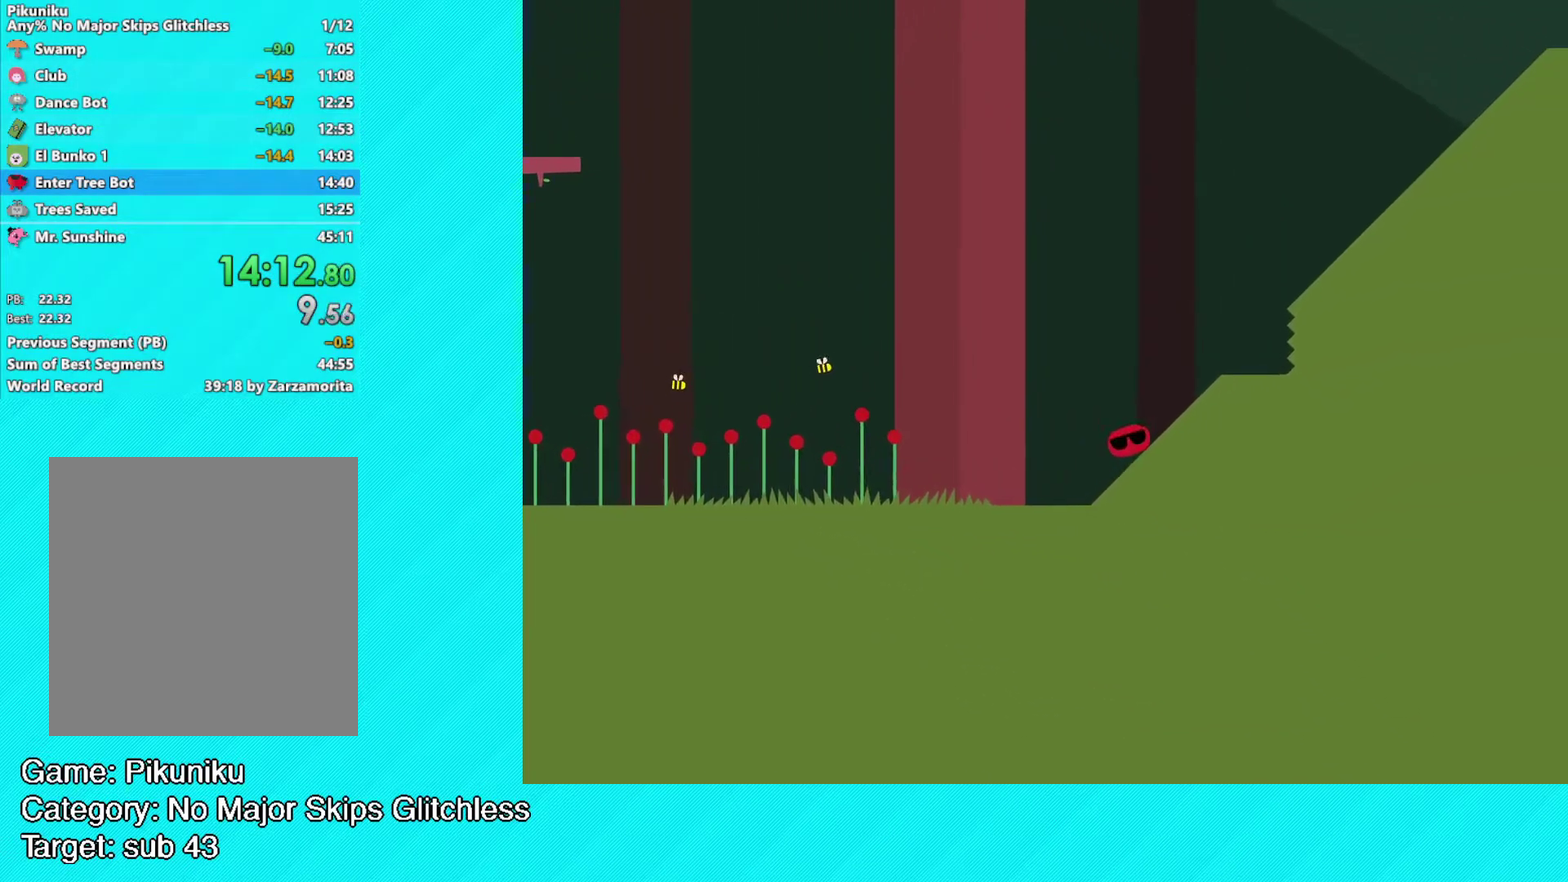
{"buttons": ["B"], "left_stick": "up-right", "events": [[233, "left_stick", "right"], [250, "B", "up"], [350, "B", "down"], [417, "left_stick", "up-right"]]}
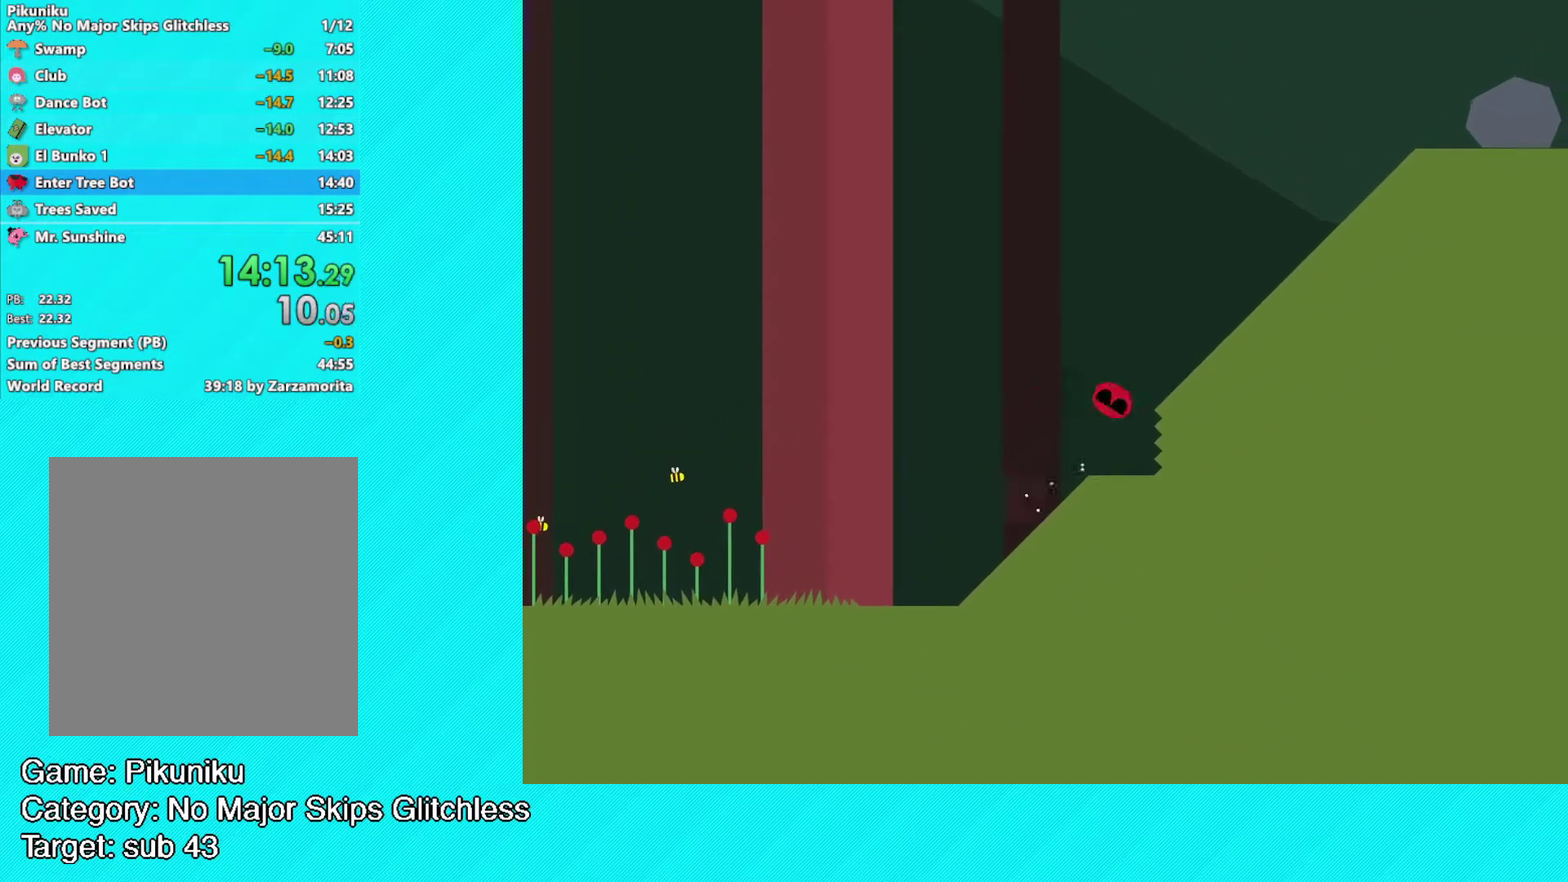
{"buttons": ["B"], "left_stick": "right", "events": [[400, "left_stick", "right"]]}
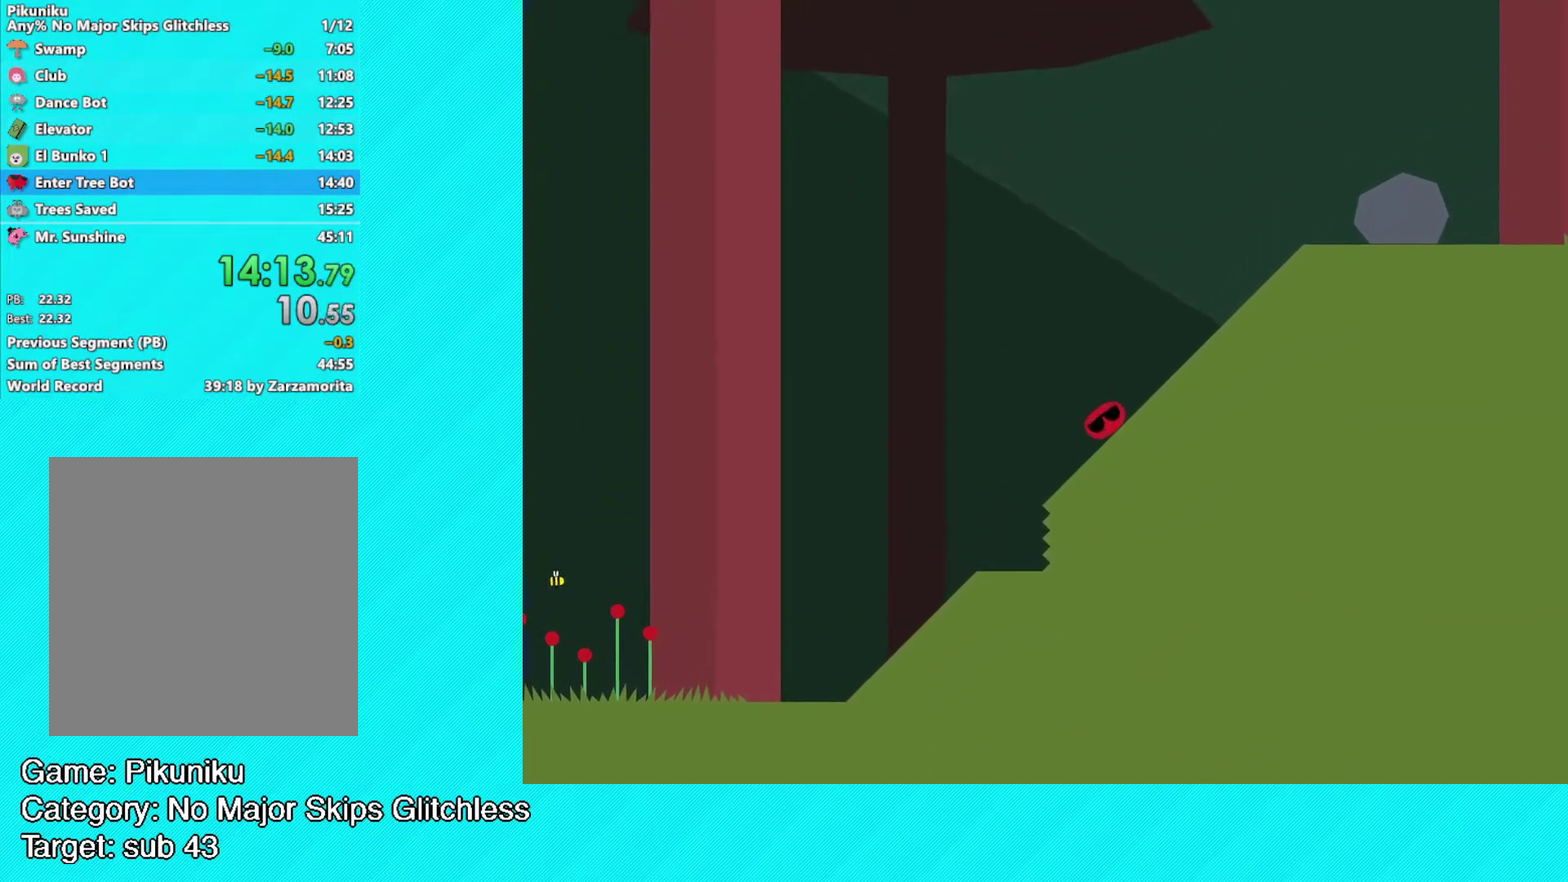
{"buttons": ["B"], "left_stick": "right", "events": []}
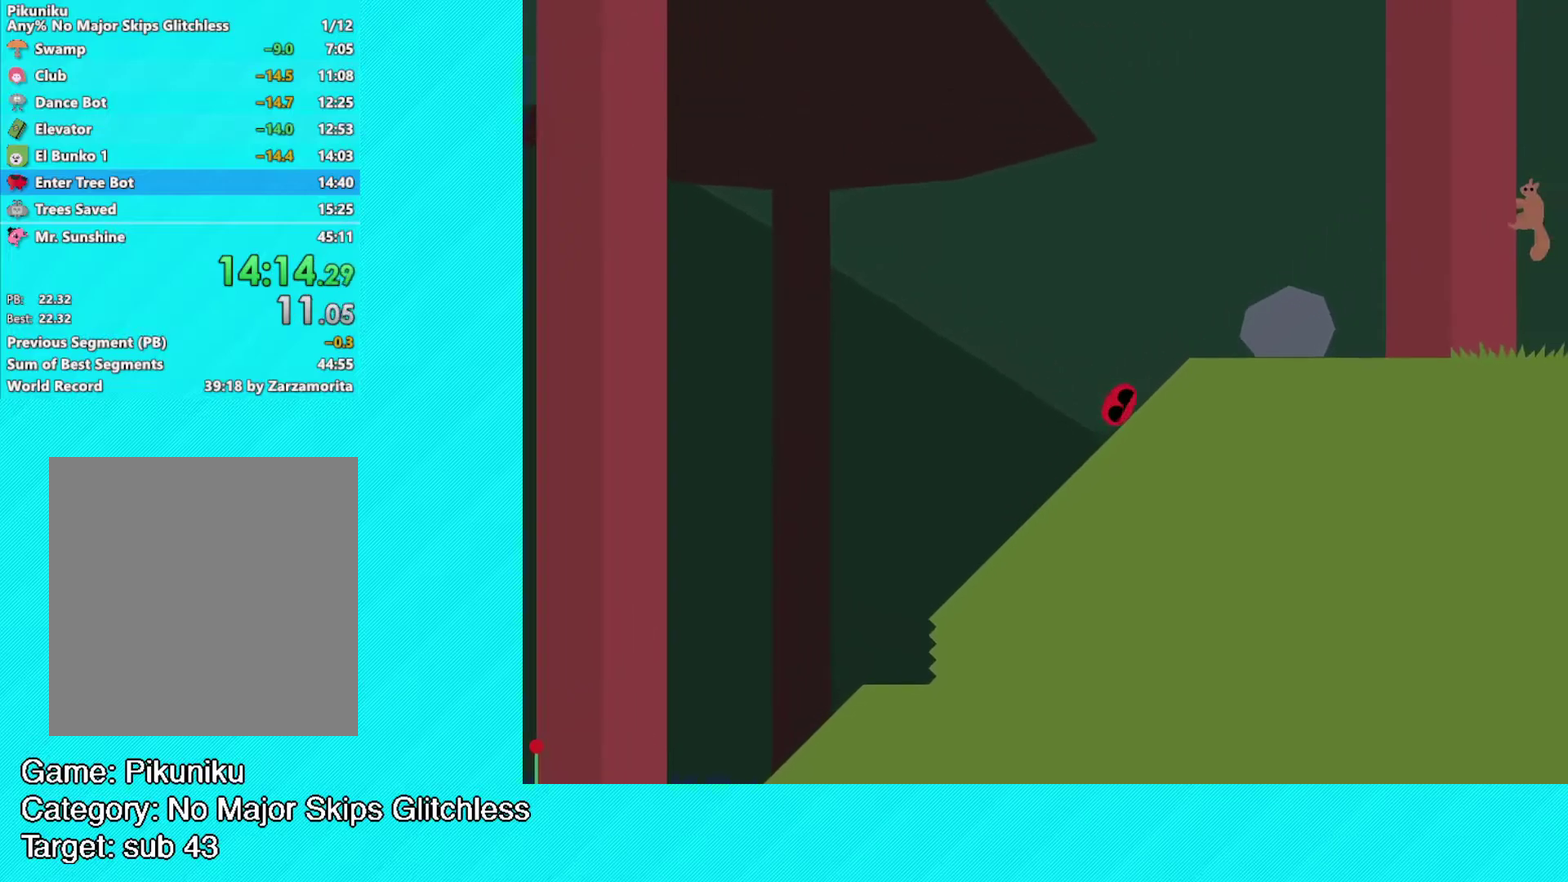
{"buttons": ["B"], "left_stick": "up-right", "events": [[83, "left_stick", "up-right"]]}
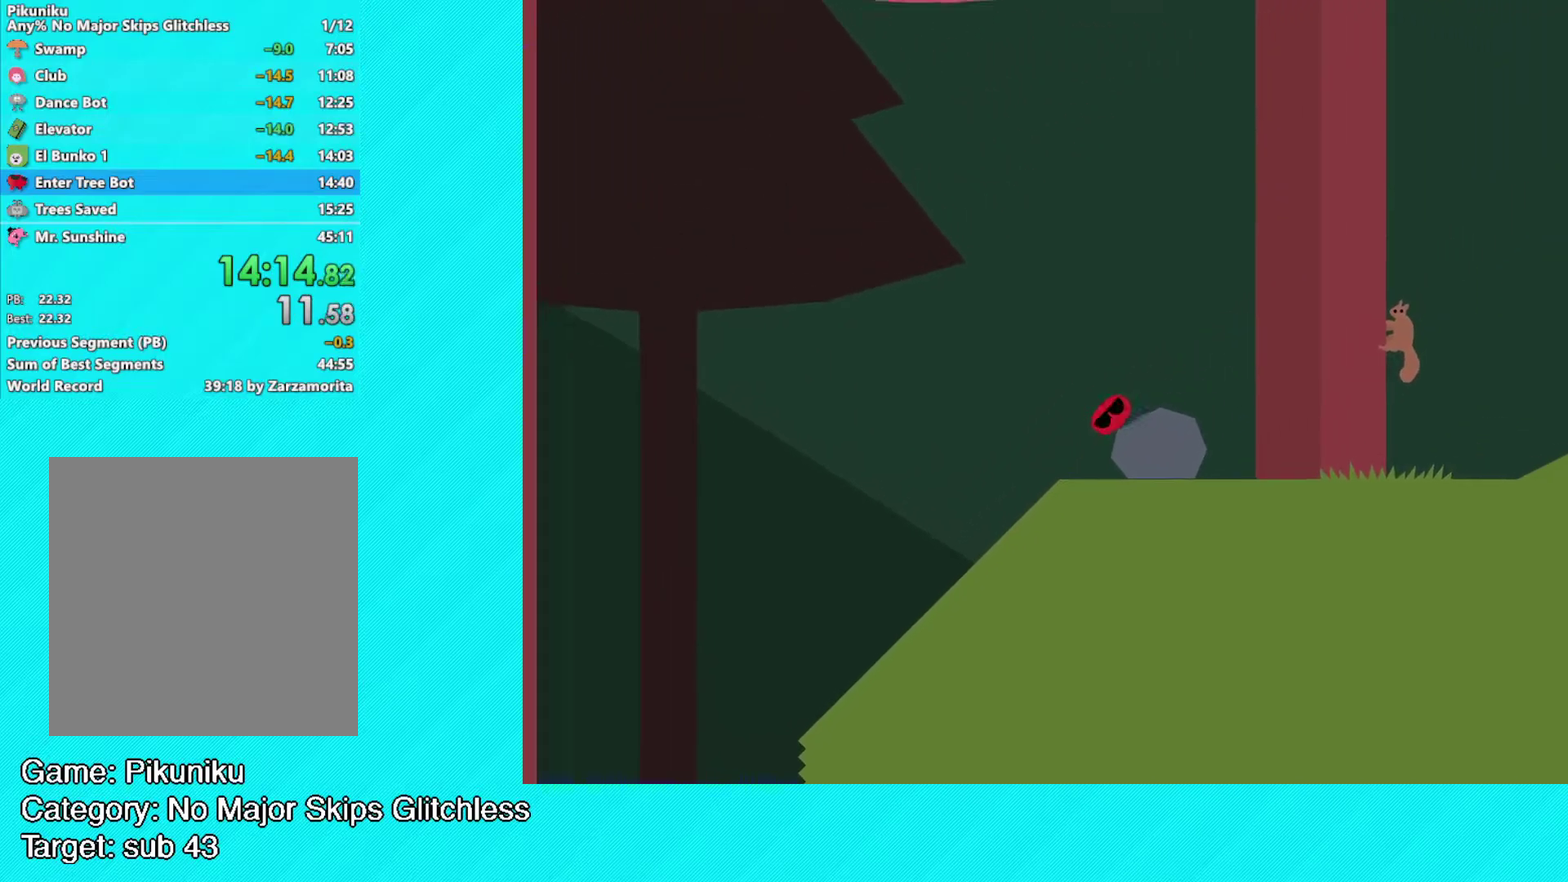
{"buttons": ["B"], "left_stick": "up-right", "events": []}
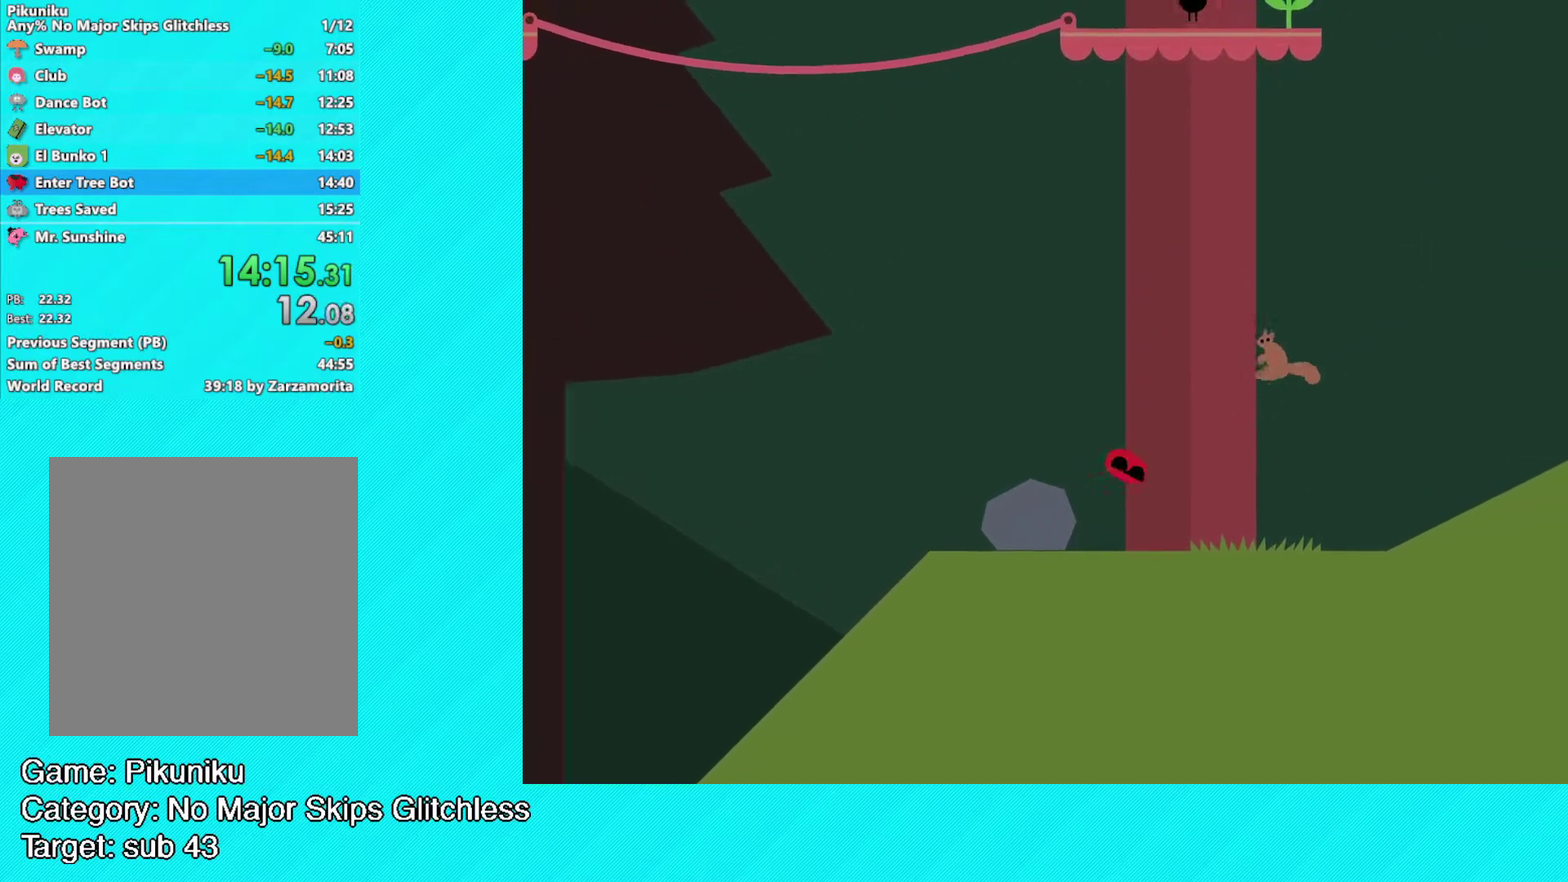
{"buttons": ["B"], "left_stick": "up-right", "events": []}
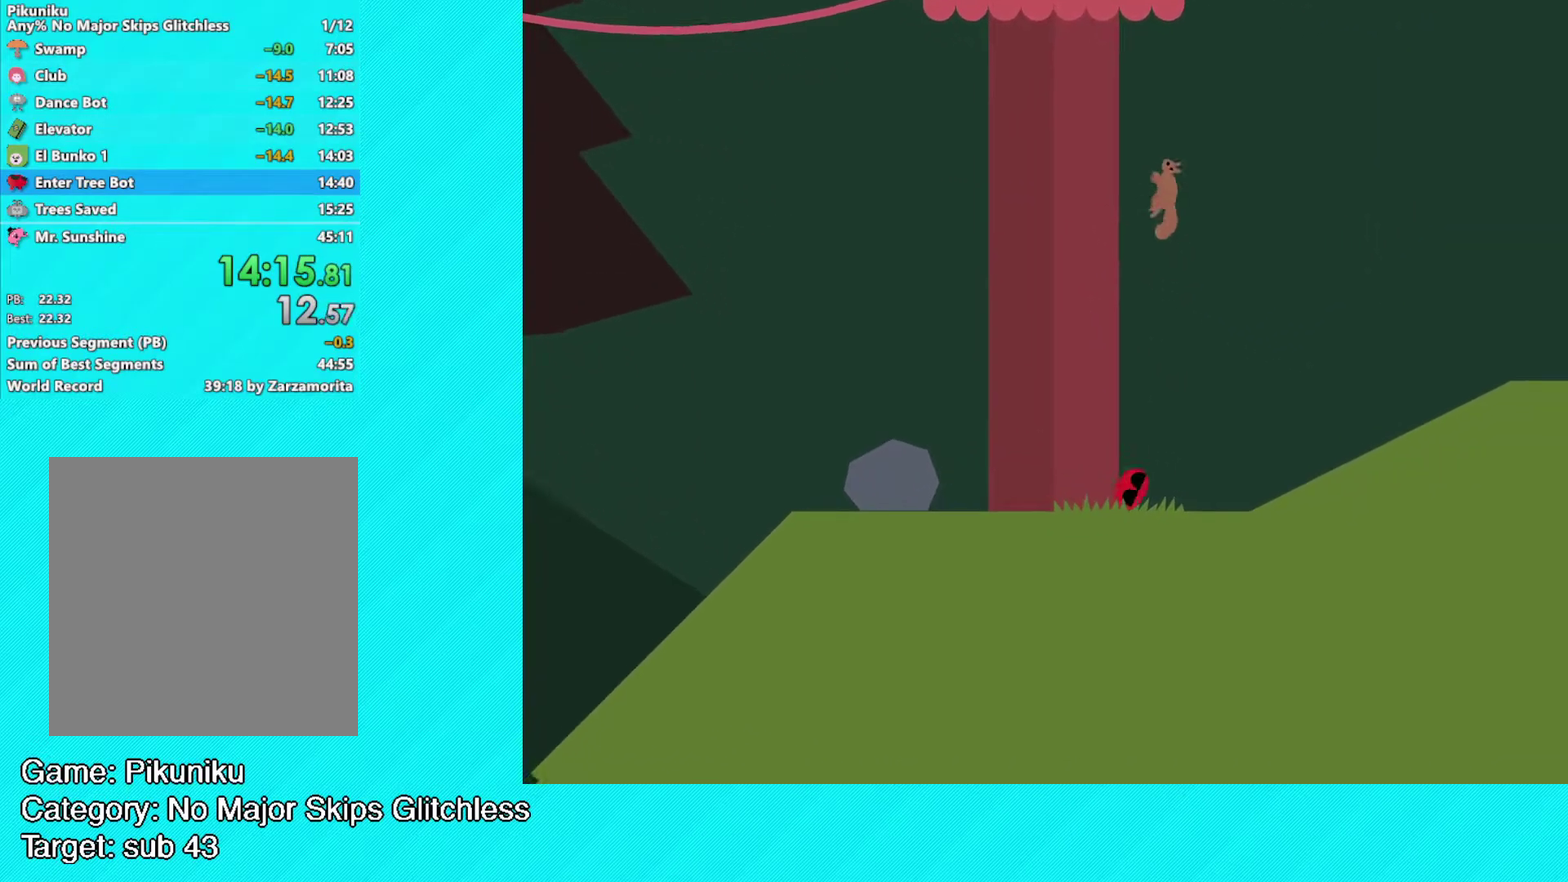
{"buttons": ["B"], "left_stick": "up-right", "events": []}